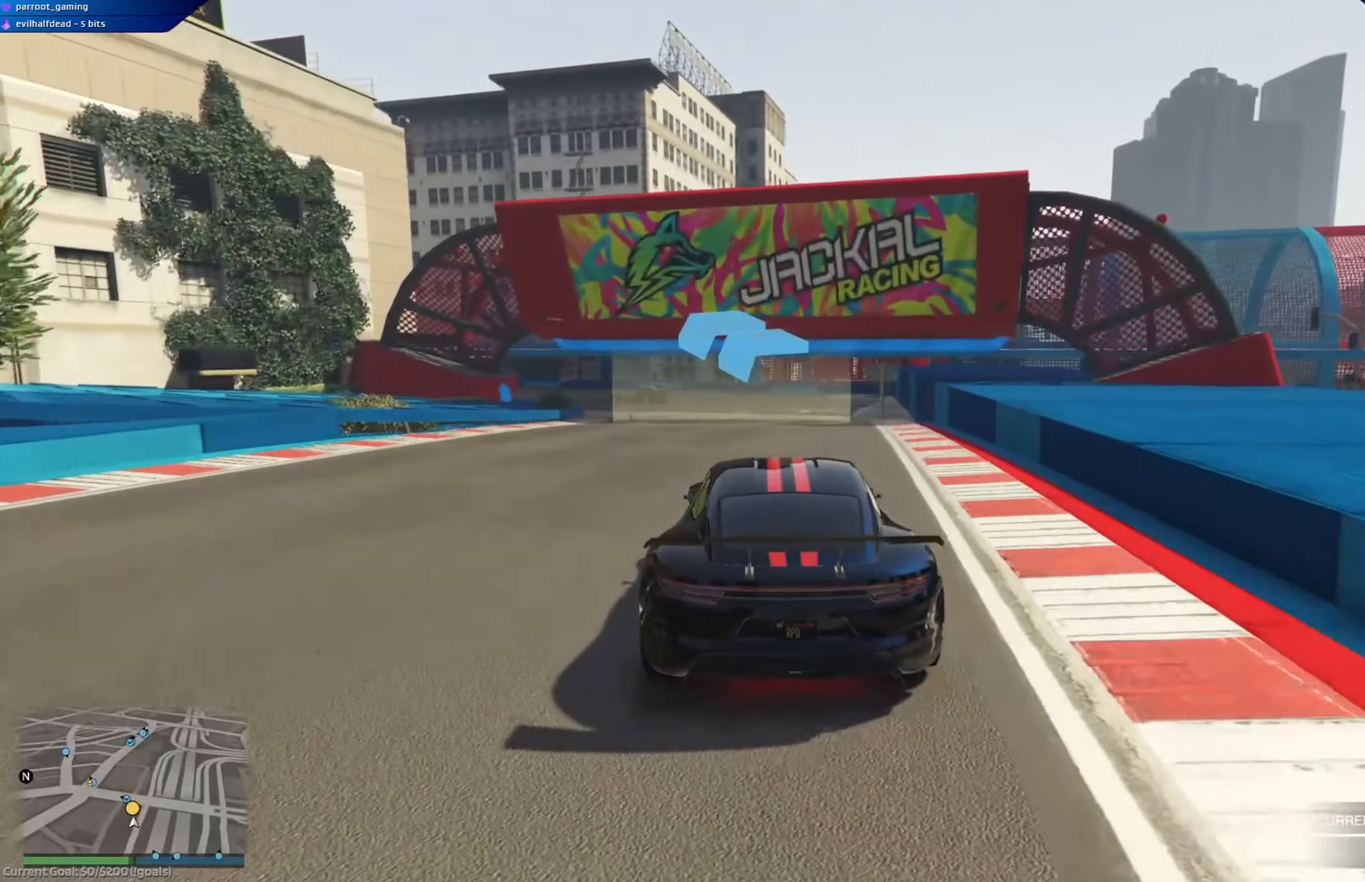
Gameplay with a controller (Xbox layout); each line is a JSON object with the inputs held at the frame after it. "events" lists button and stick changes between this image and that frame as [ms after this image, input, new state], when the widget could be followed in between.
{"buttons": [], "left_stick": "center", "right_stick": "center", "events": [[50, "R2", "up"], [133, "R2", "down"], [250, "R2", "up"], [483, "left_stick", "center"]]}
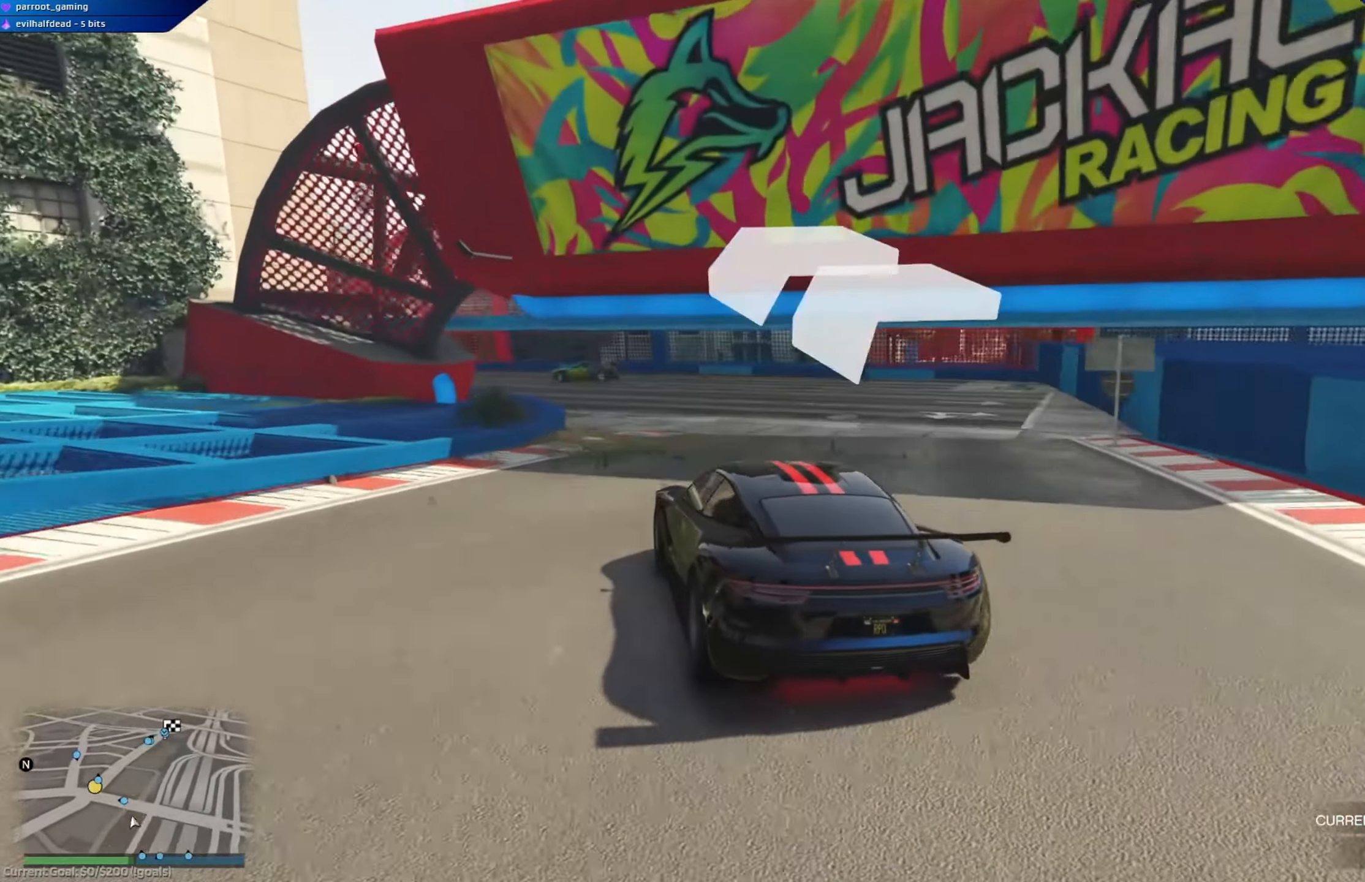
{"buttons": ["R2"], "left_stick": "center", "right_stick": "center", "events": [[67, "left_stick", "left"], [150, "R2", "down"], [350, "left_stick", "center"]]}
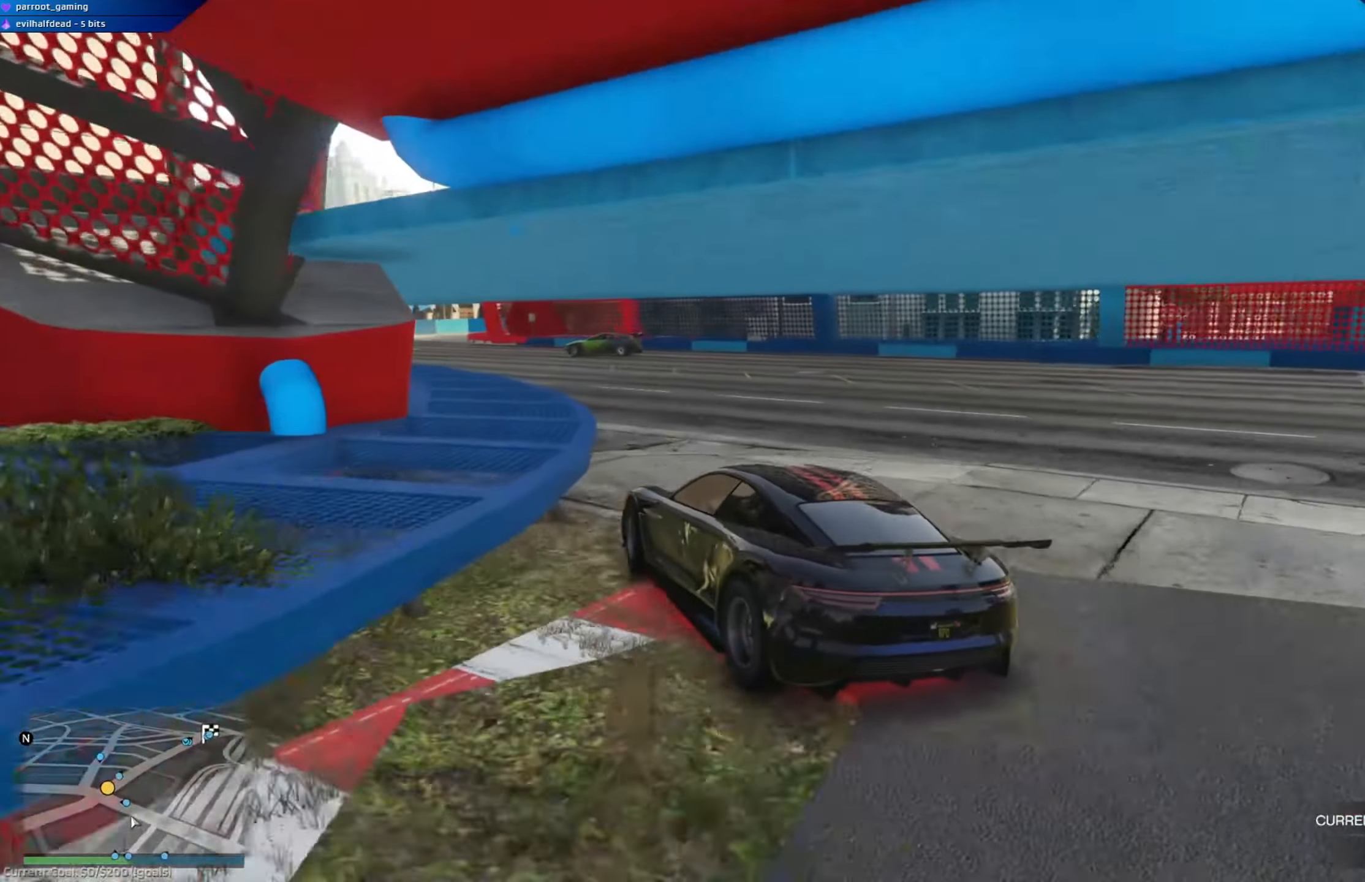
{"buttons": ["R2"], "left_stick": "left", "right_stick": "center", "events": [[33, "left_stick", "left"]]}
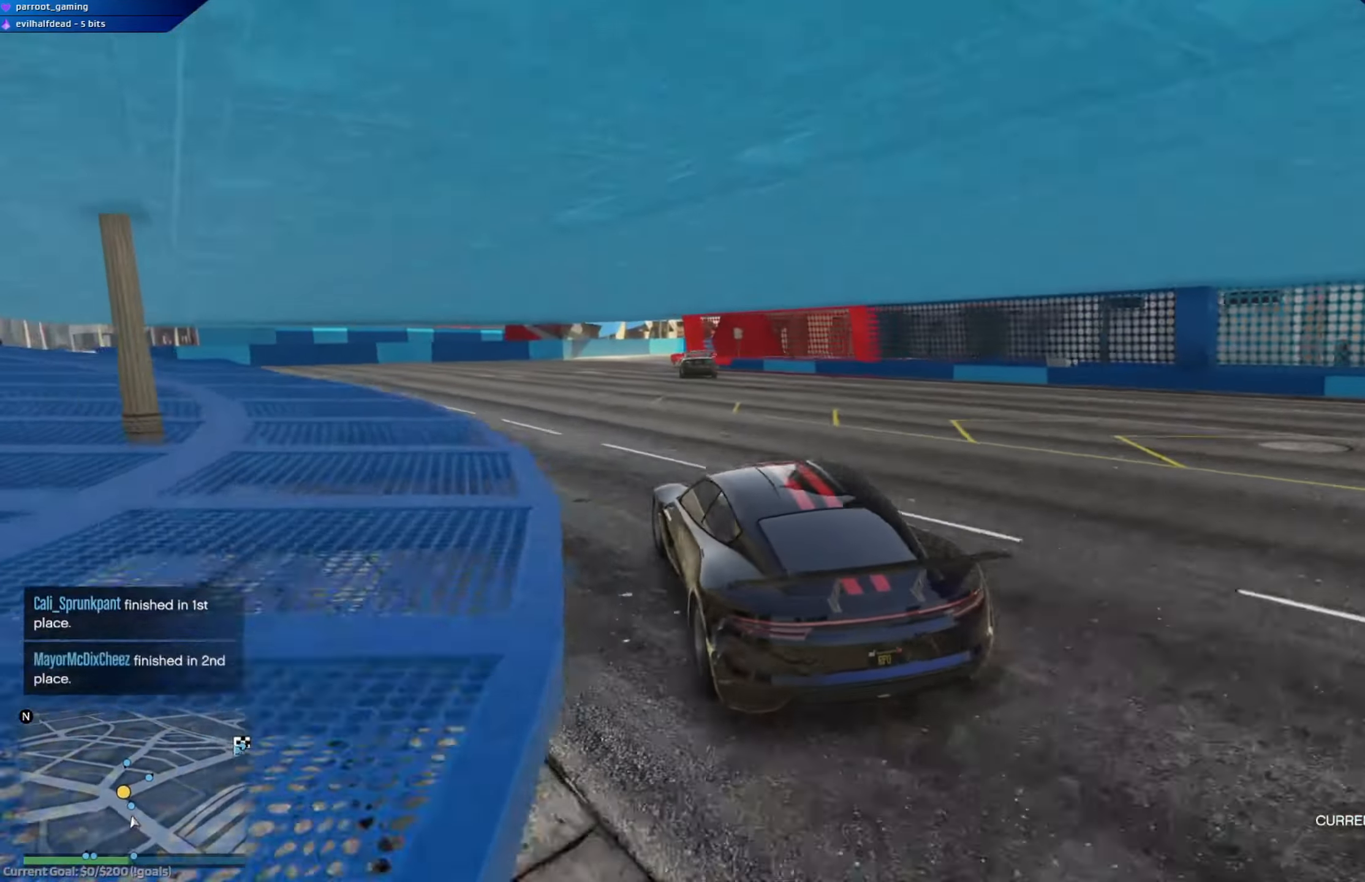
{"buttons": ["R2"], "left_stick": "right", "right_stick": "center", "events": [[83, "left_stick", "center"], [217, "left_stick", "left"], [267, "left_stick", "center"], [417, "left_stick", "right"]]}
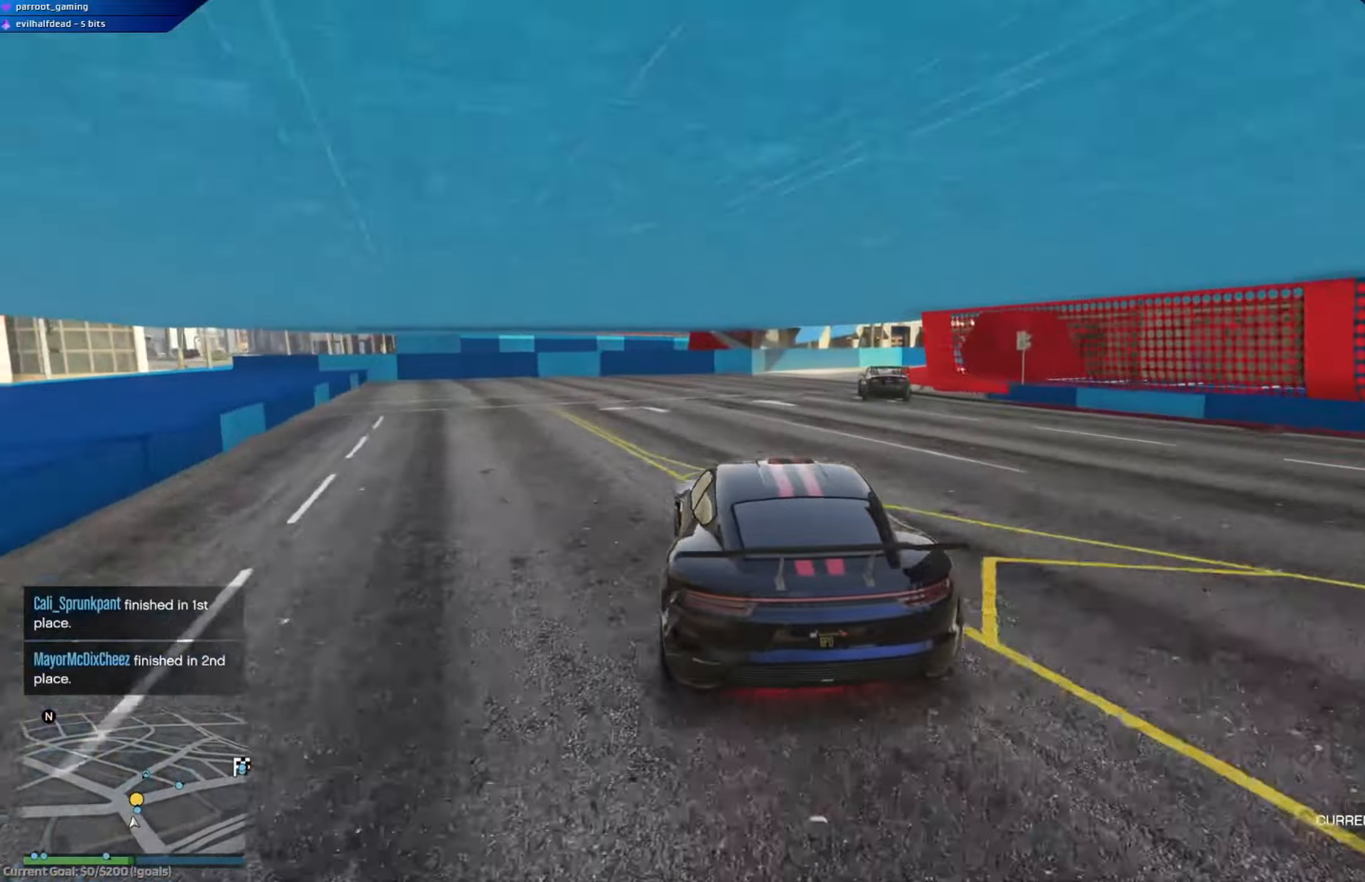
{"buttons": ["L2"], "left_stick": "right", "right_stick": "center", "events": [[267, "left_stick", "center"], [450, "left_stick", "right"], [500, "L2", "down"], [500, "R2", "up"]]}
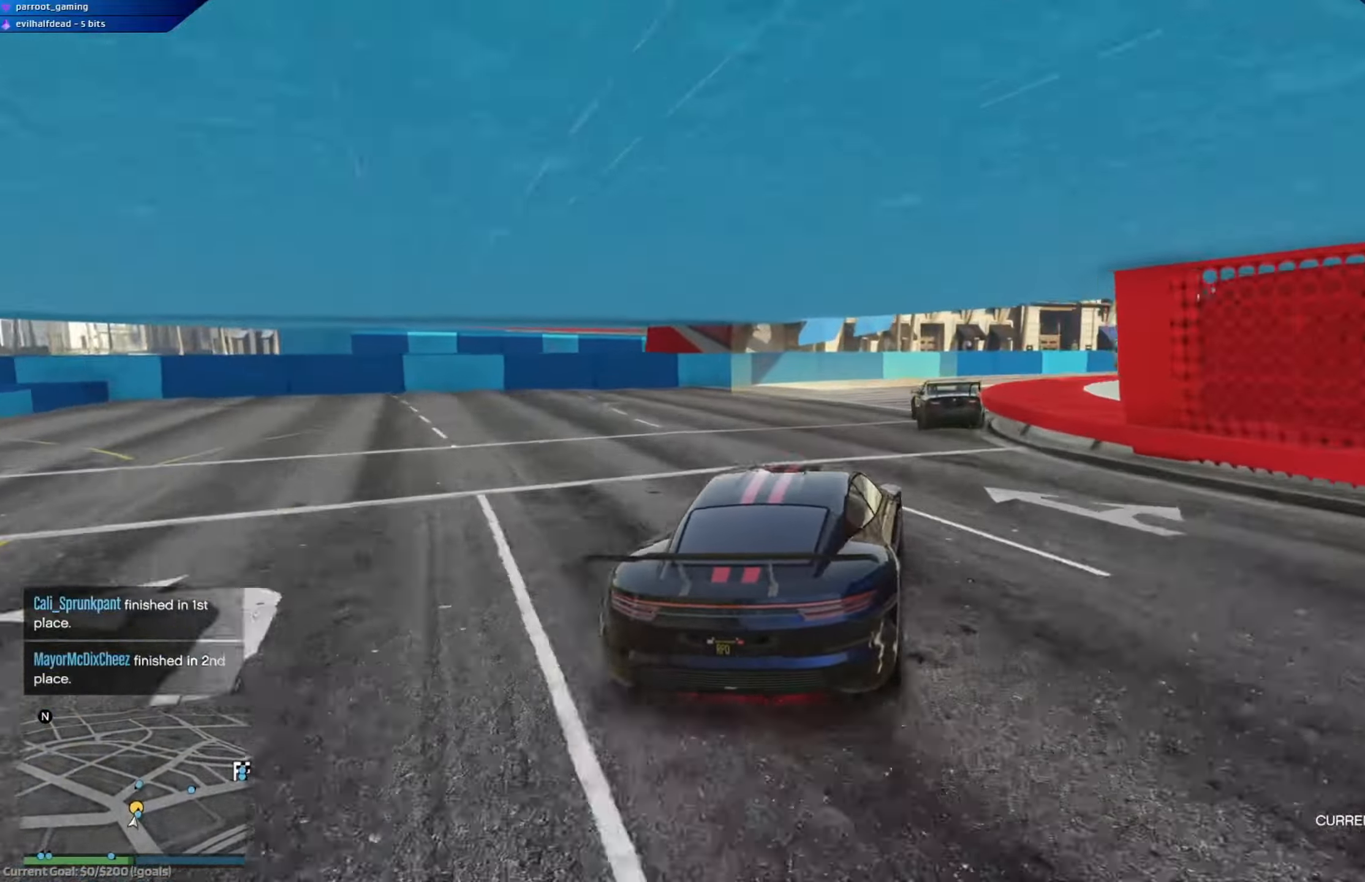
{"buttons": ["R2"], "left_stick": "right", "right_stick": "center", "events": [[134, "L2", "up"], [484, "R2", "down"]]}
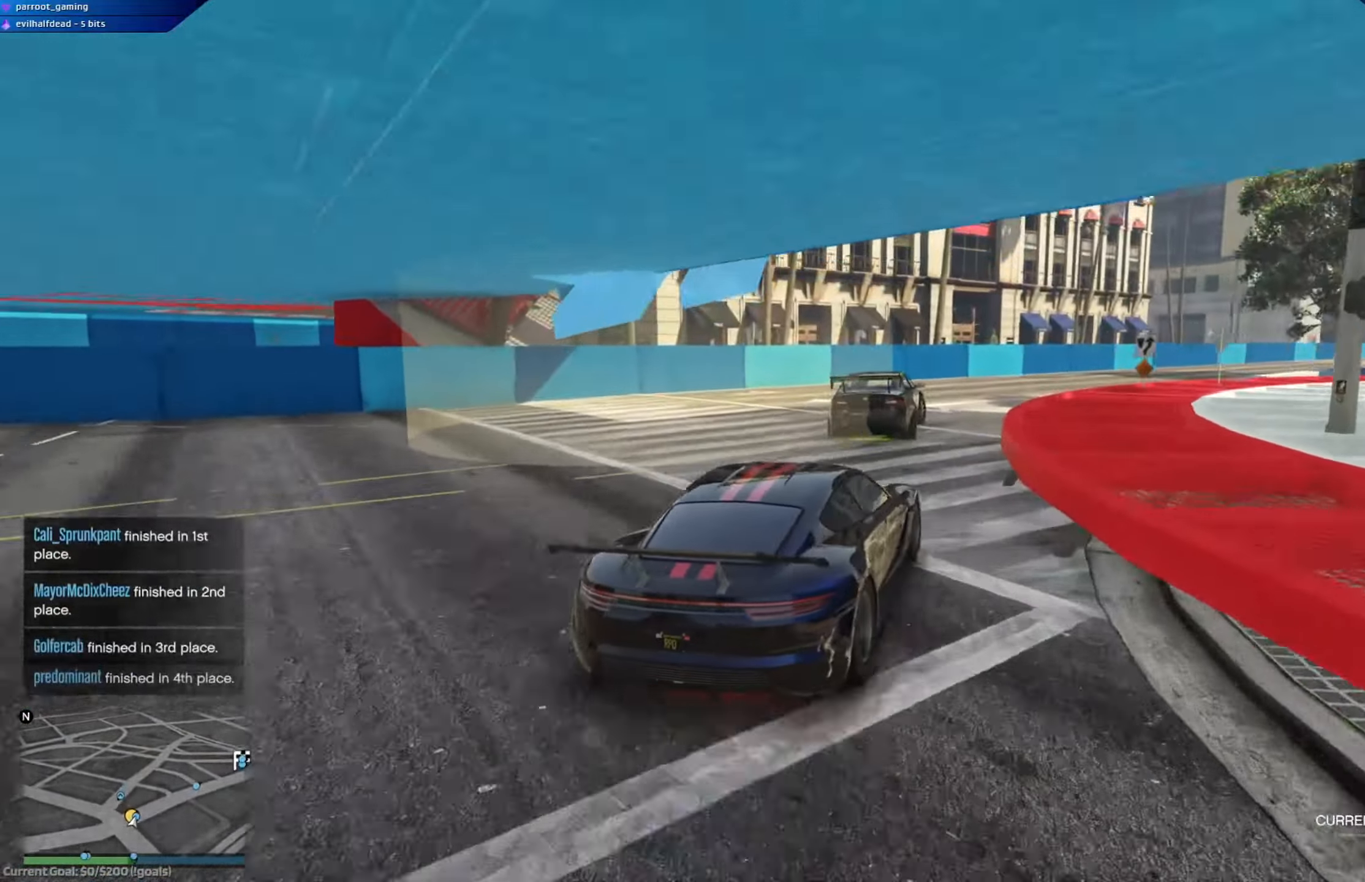
{"buttons": ["R2"], "left_stick": "right", "right_stick": "center", "events": [[67, "R2", "up"], [133, "R2", "down"], [183, "left_stick", "center"], [317, "left_stick", "right"]]}
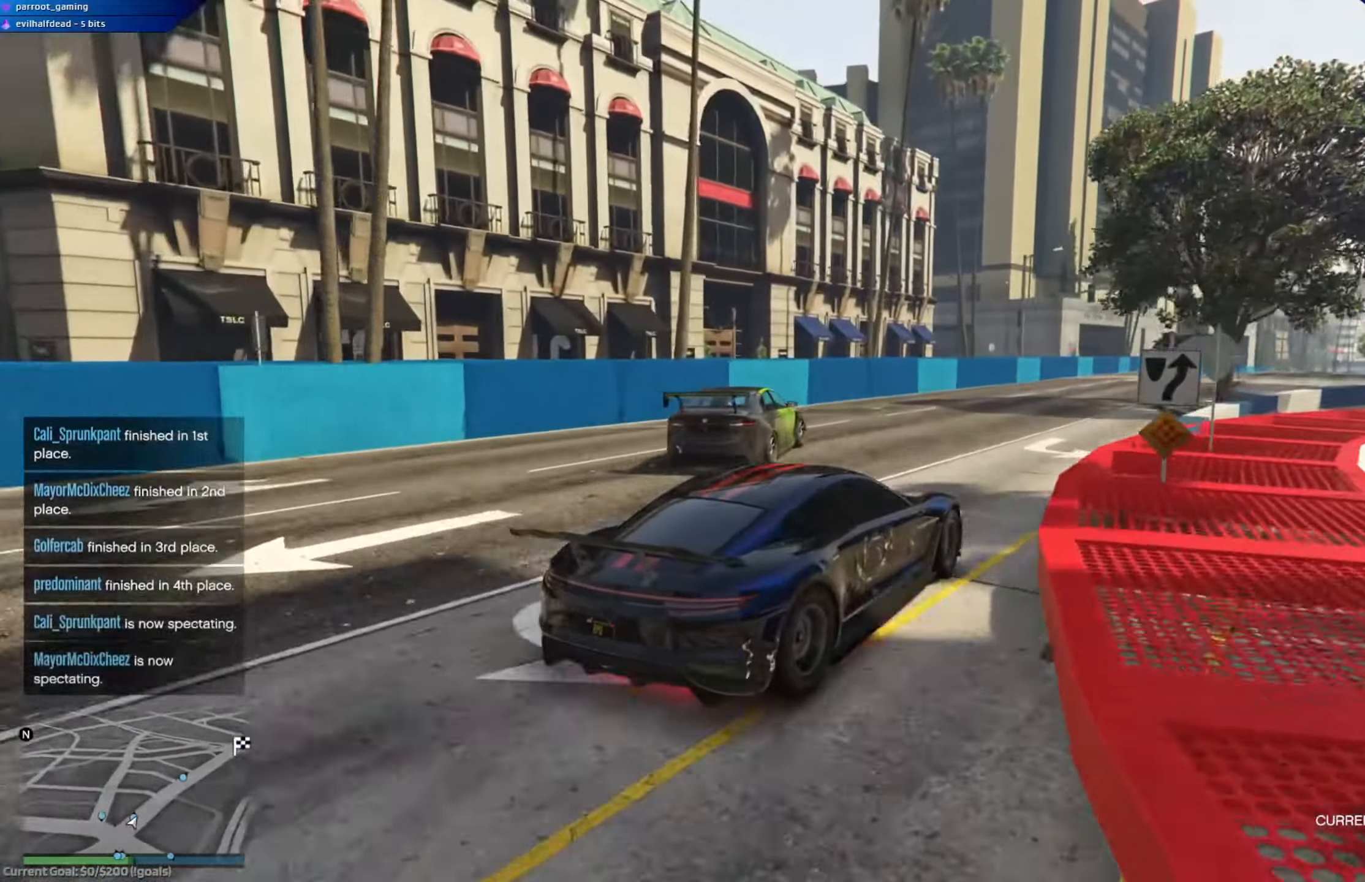
{"buttons": ["R2"], "left_stick": "down-right", "right_stick": "center", "events": [[83, "left_stick", "center"], [300, "left_stick", "up-left"], [483, "left_stick", "down-right"]]}
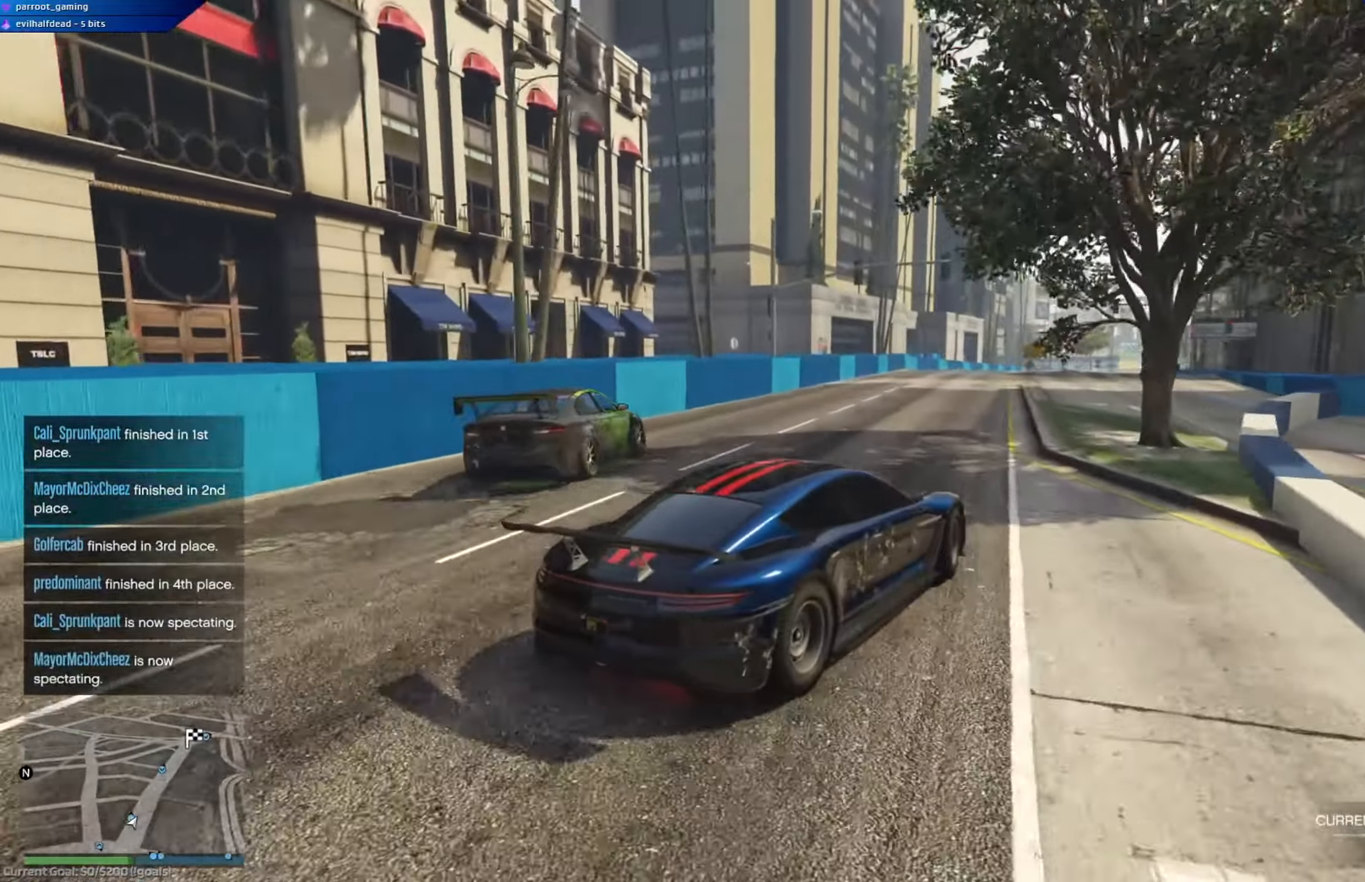
{"buttons": ["R2"], "left_stick": "center", "right_stick": "center", "events": [[234, "left_stick", "center"], [334, "left_stick", "up-left"], [501, "left_stick", "center"]]}
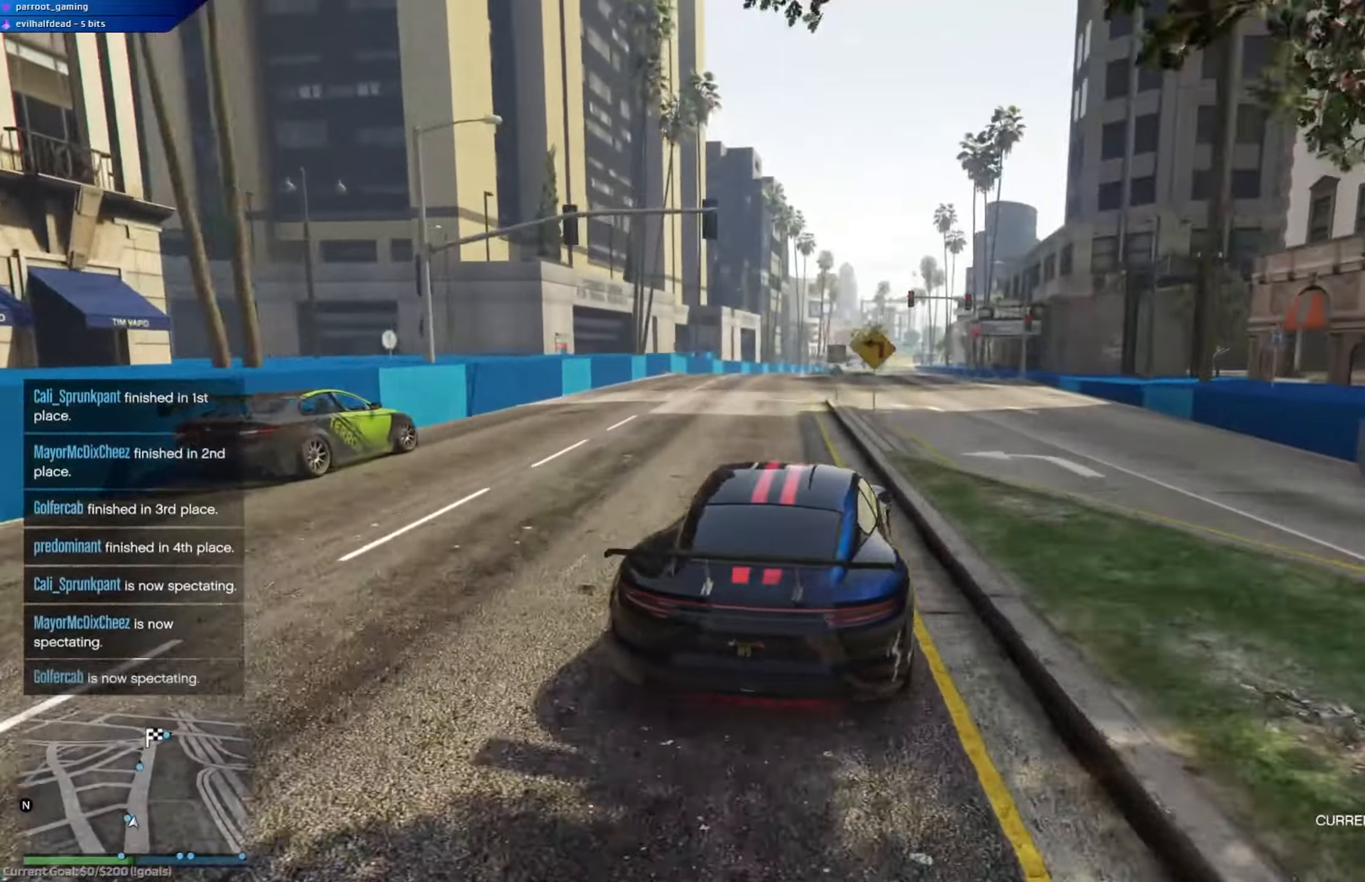
{"buttons": ["R2"], "left_stick": "center", "right_stick": "center", "events": [[16, "left_stick", "up-left"], [33, "left_stick", "center"], [166, "left_stick", "up-left"], [317, "left_stick", "center"]]}
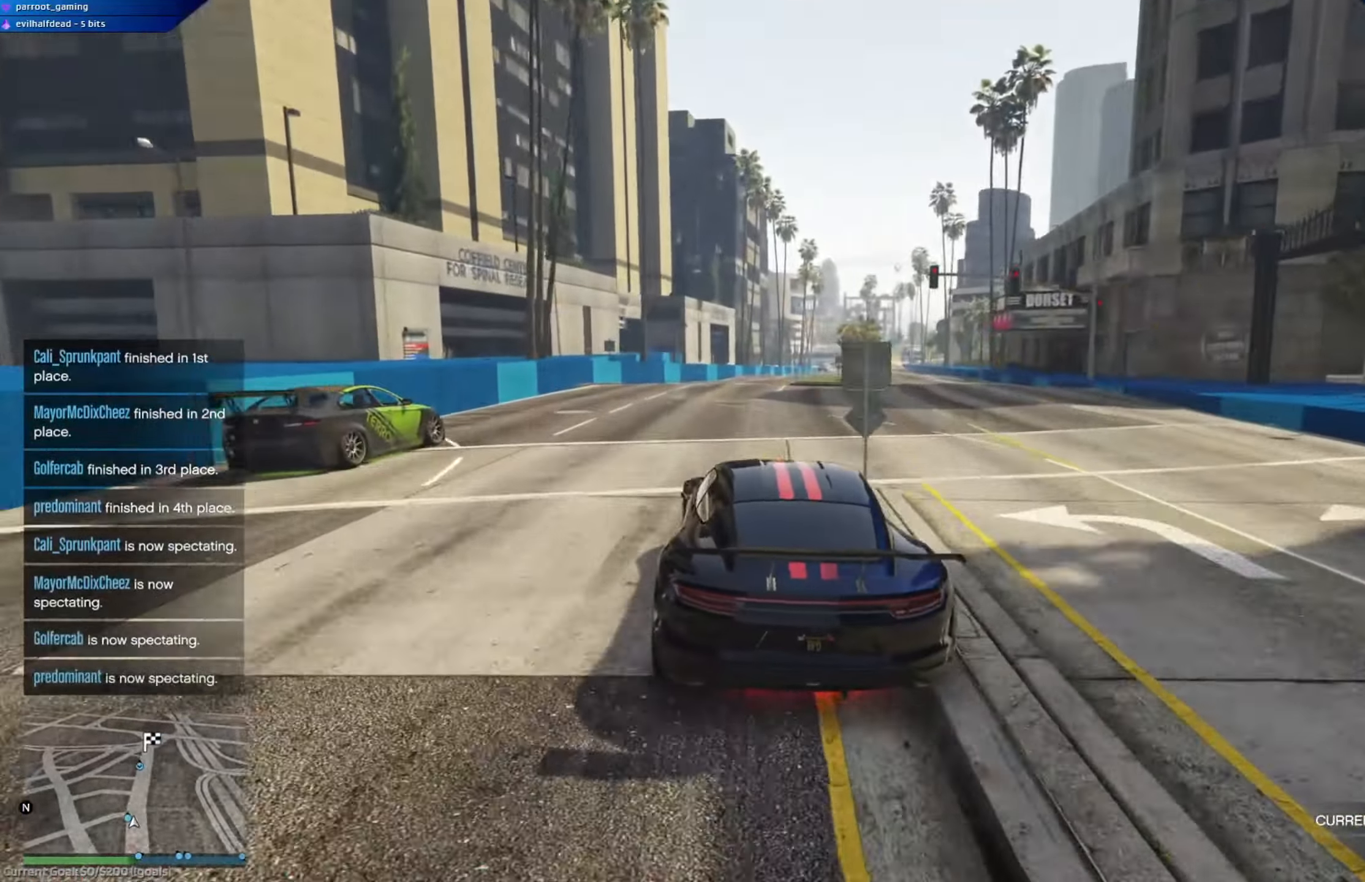
{"buttons": ["R2"], "left_stick": "center", "right_stick": "center", "events": [[167, "left_stick", "right"], [300, "left_stick", "center"]]}
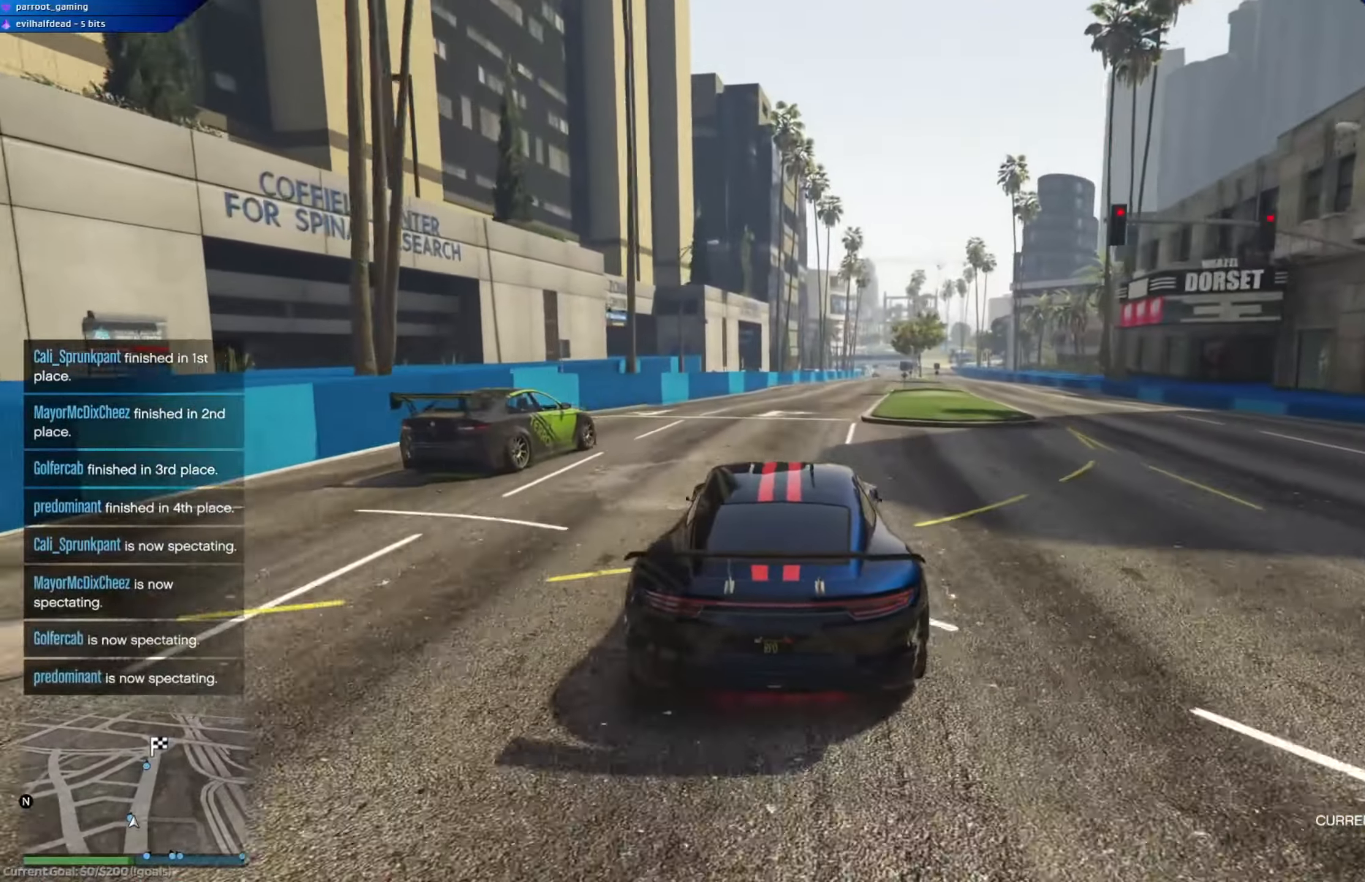
{"buttons": ["R2"], "left_stick": "center", "right_stick": "center", "events": [[83, "left_stick", "right"], [166, "left_stick", "center"], [283, "left_stick", "right"], [433, "left_stick", "center"]]}
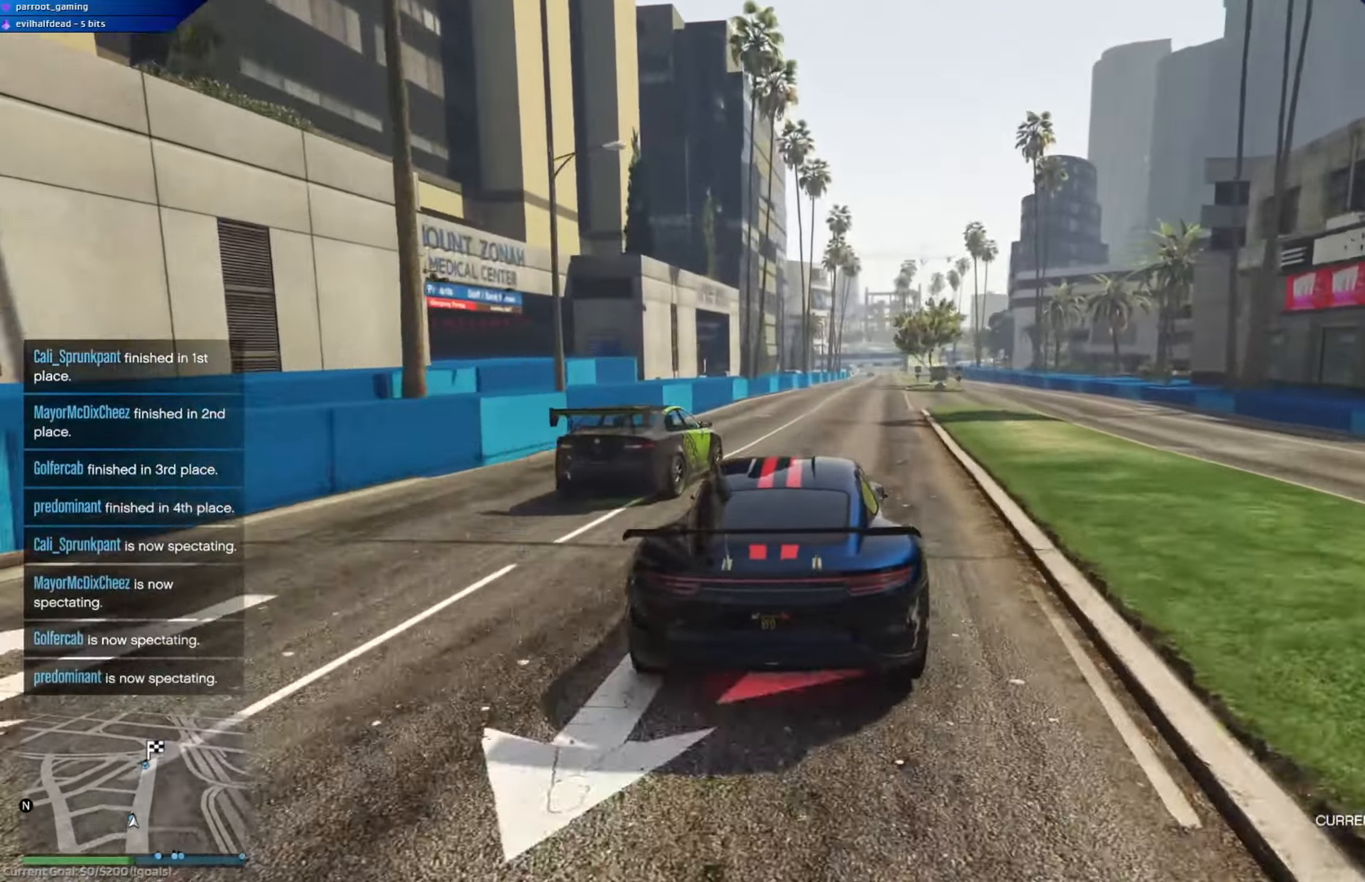
{"buttons": ["R2"], "left_stick": "up-left", "right_stick": "center", "events": [[100, "left_stick", "right"], [350, "left_stick", "center"], [501, "left_stick", "up-left"]]}
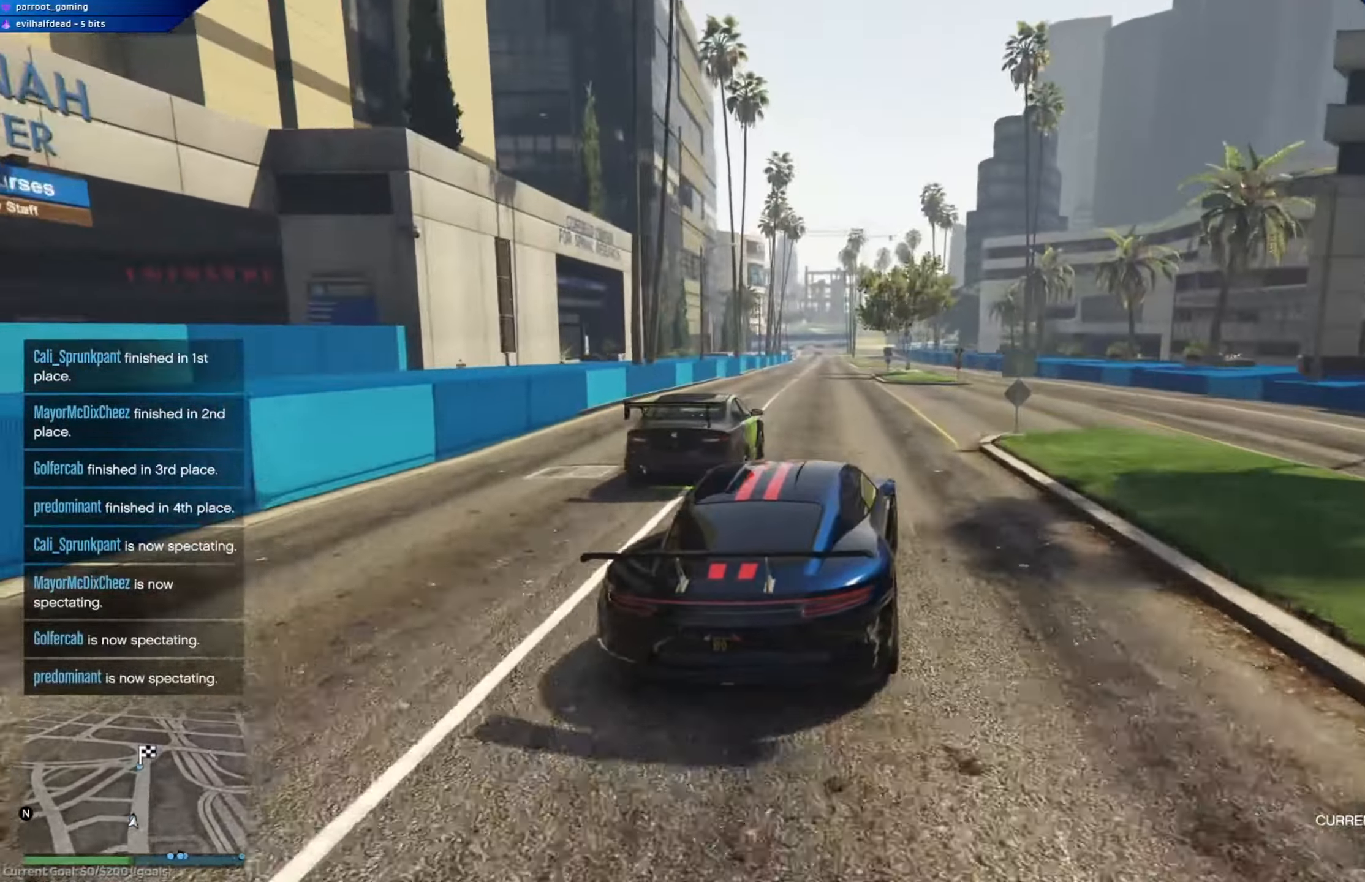
{"buttons": ["R2"], "left_stick": "center", "right_stick": "center", "events": [[133, "left_stick", "center"], [250, "left_stick", "left"], [417, "left_stick", "center"]]}
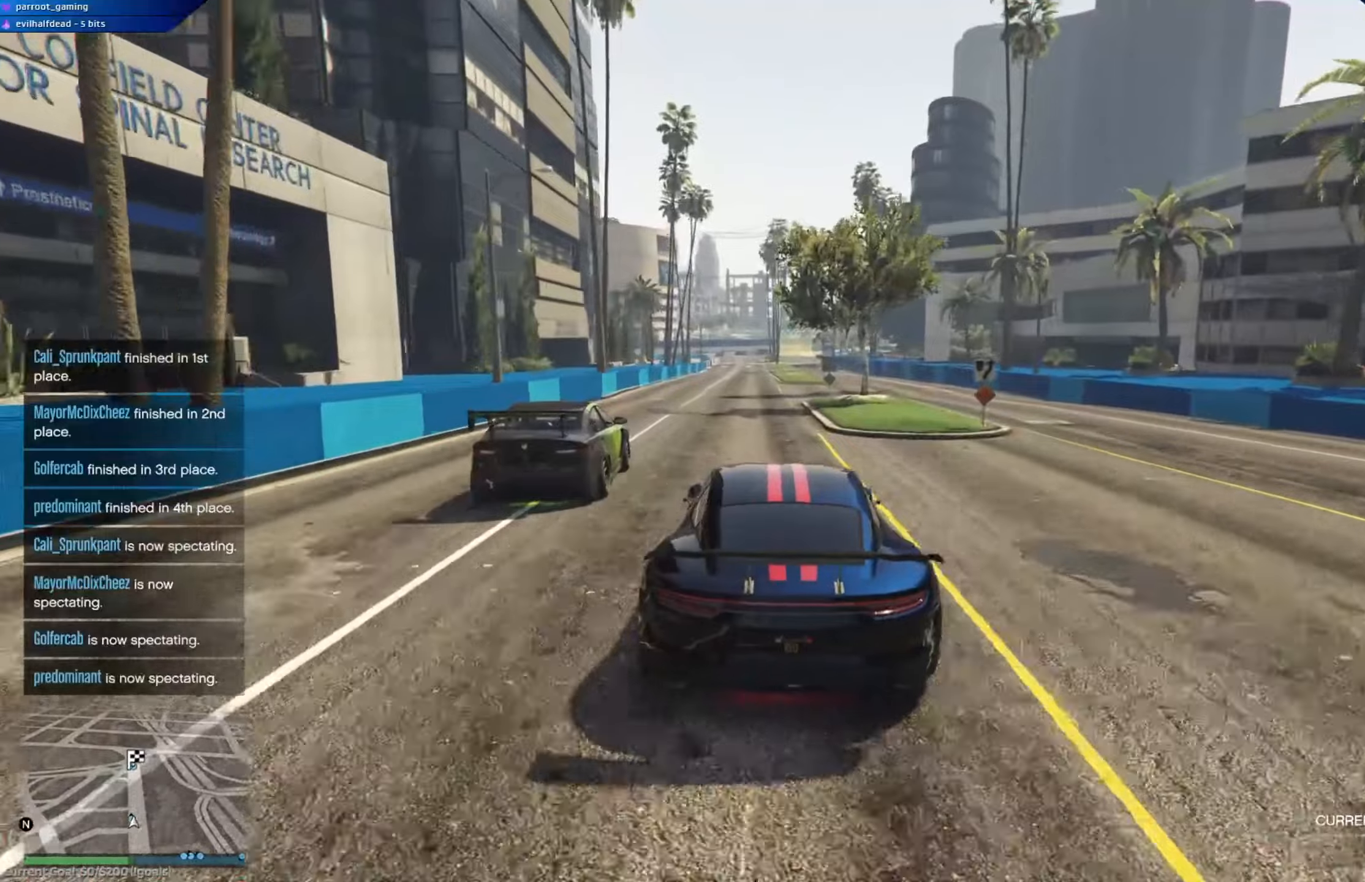
{"buttons": ["R2"], "left_stick": "center", "right_stick": "center", "events": [[367, "left_stick", "left"], [451, "left_stick", "center"]]}
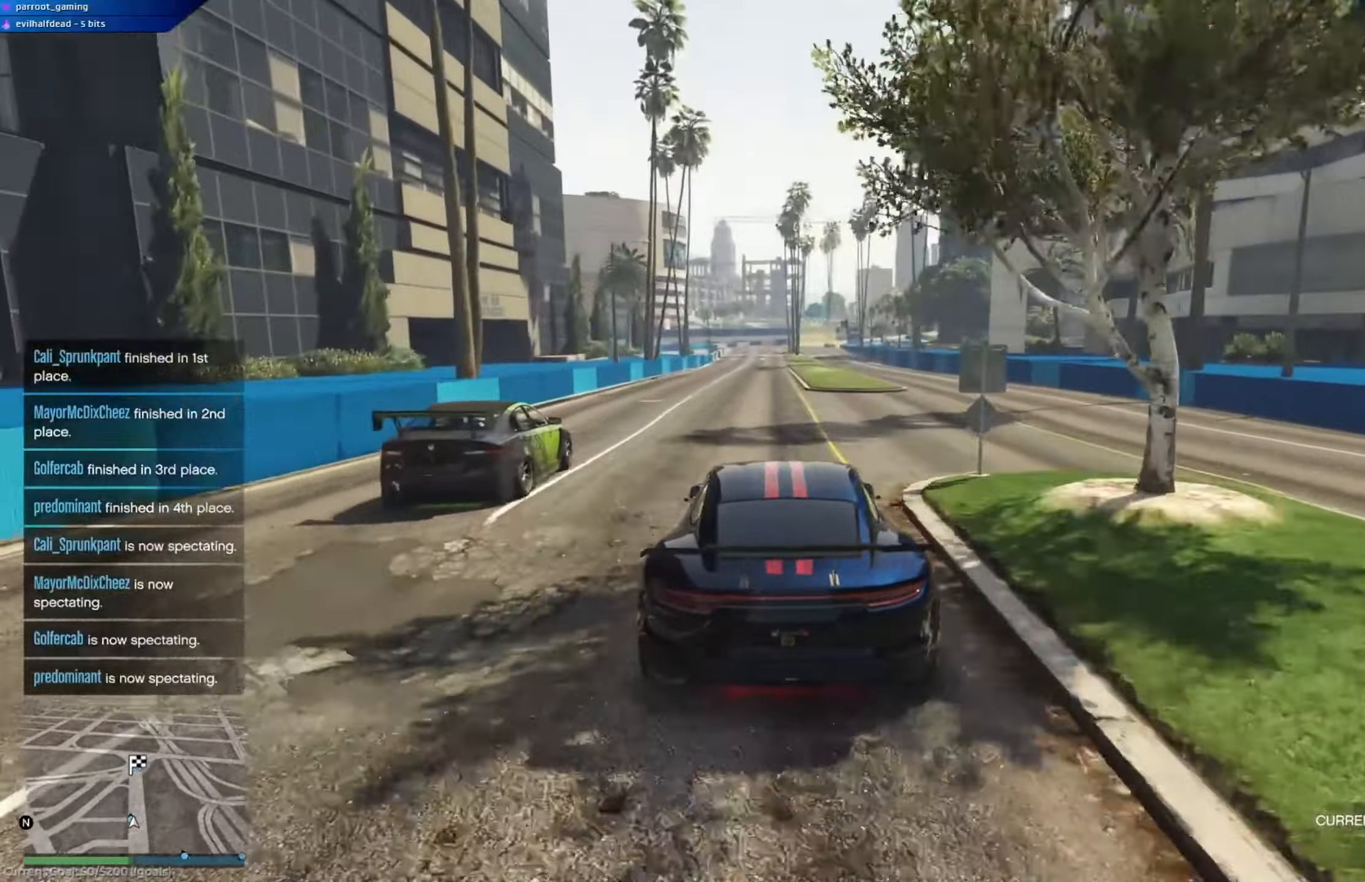
{"buttons": ["R2"], "left_stick": "center", "right_stick": "center", "events": [[167, "left_stick", "up-left"], [233, "left_stick", "center"]]}
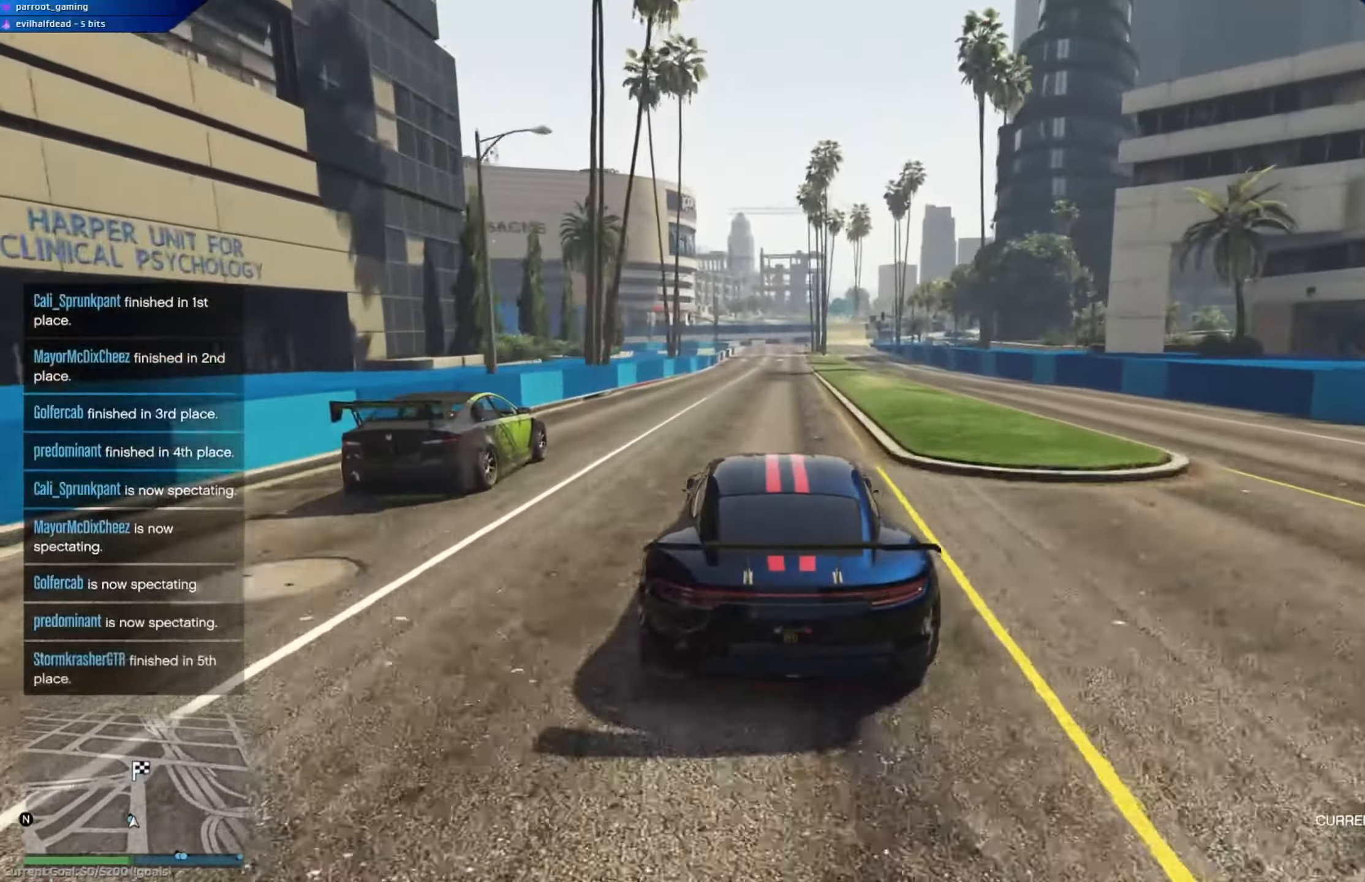
{"buttons": ["R2"], "left_stick": "right", "right_stick": "center", "events": [[501, "left_stick", "right"]]}
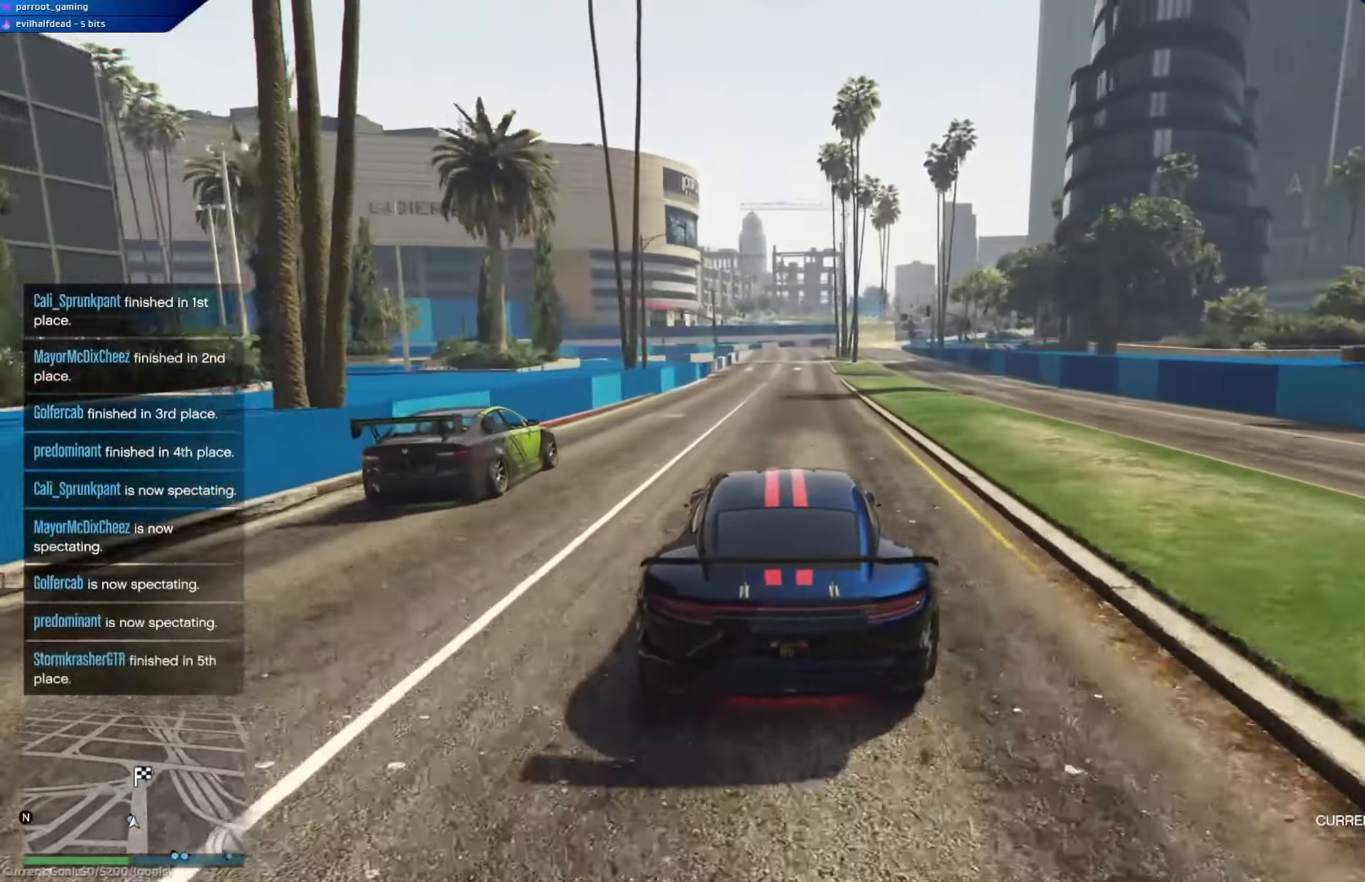
{"buttons": ["R2"], "left_stick": "center", "right_stick": "center", "events": [[83, "left_stick", "center"]]}
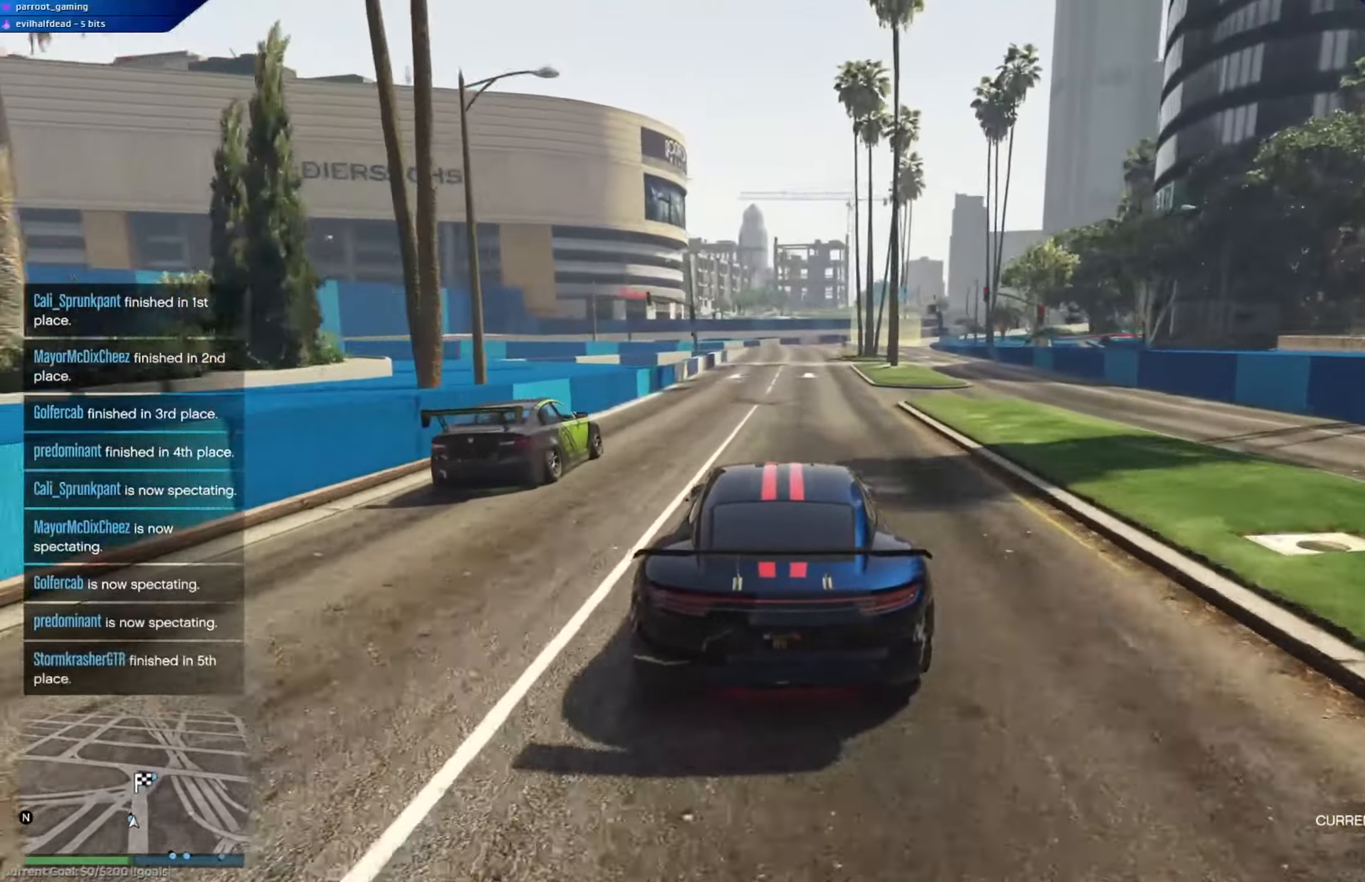
{"buttons": ["R2"], "left_stick": "right", "right_stick": "center", "events": [[484, "left_stick", "right"]]}
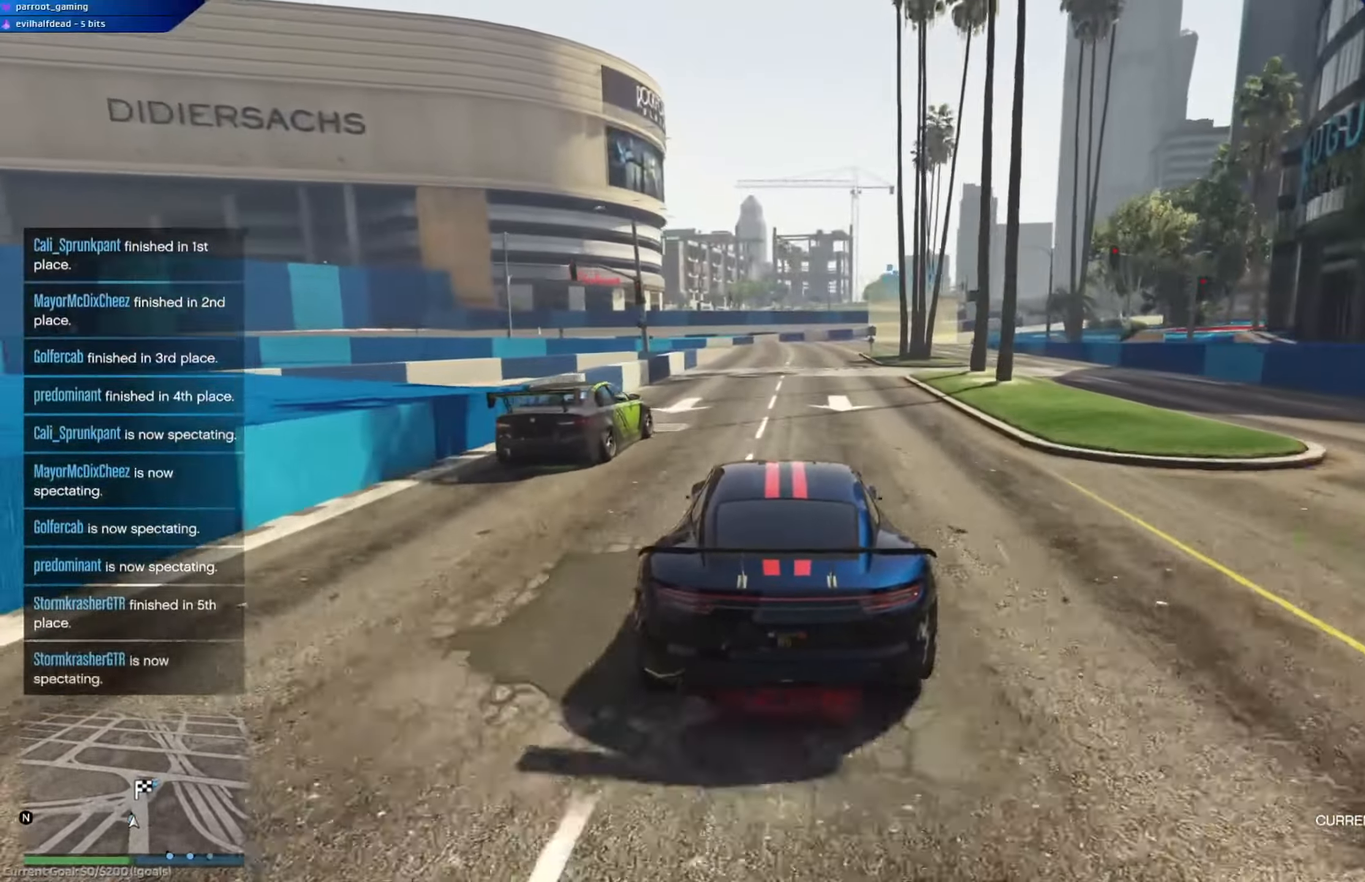
{"buttons": ["R2", "L3"], "left_stick": "center", "right_stick": "center", "events": [[133, "left_stick", "center"], [367, "left_stick", "right"], [417, "L3", "down"], [500, "left_stick", "center"]]}
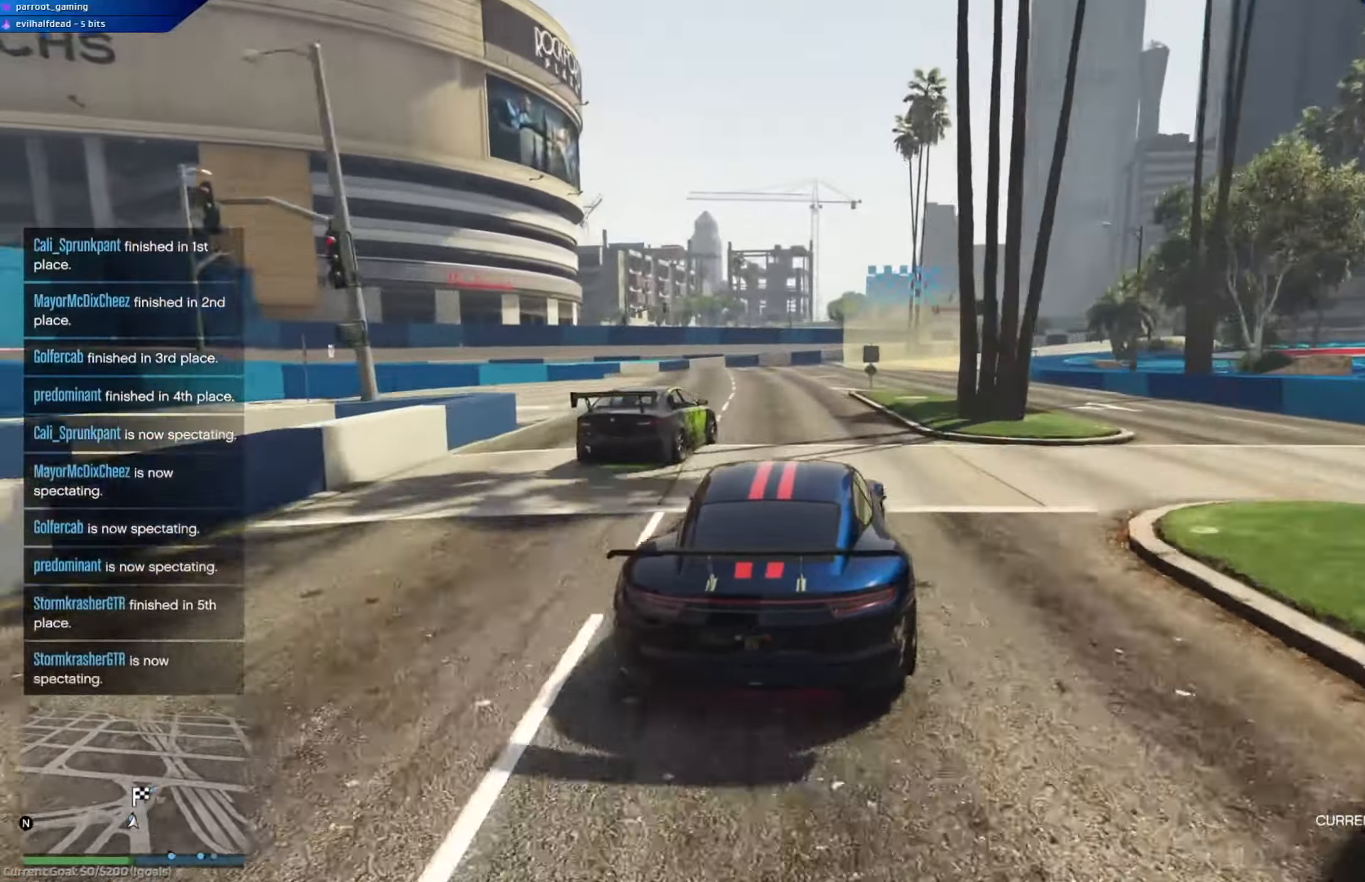
{"buttons": ["R2", "L3"], "left_stick": "left", "right_stick": "center", "events": [[17, "left_stick", "up-left"], [151, "left_stick", "center"], [201, "left_stick", "right"], [468, "left_stick", "left"]]}
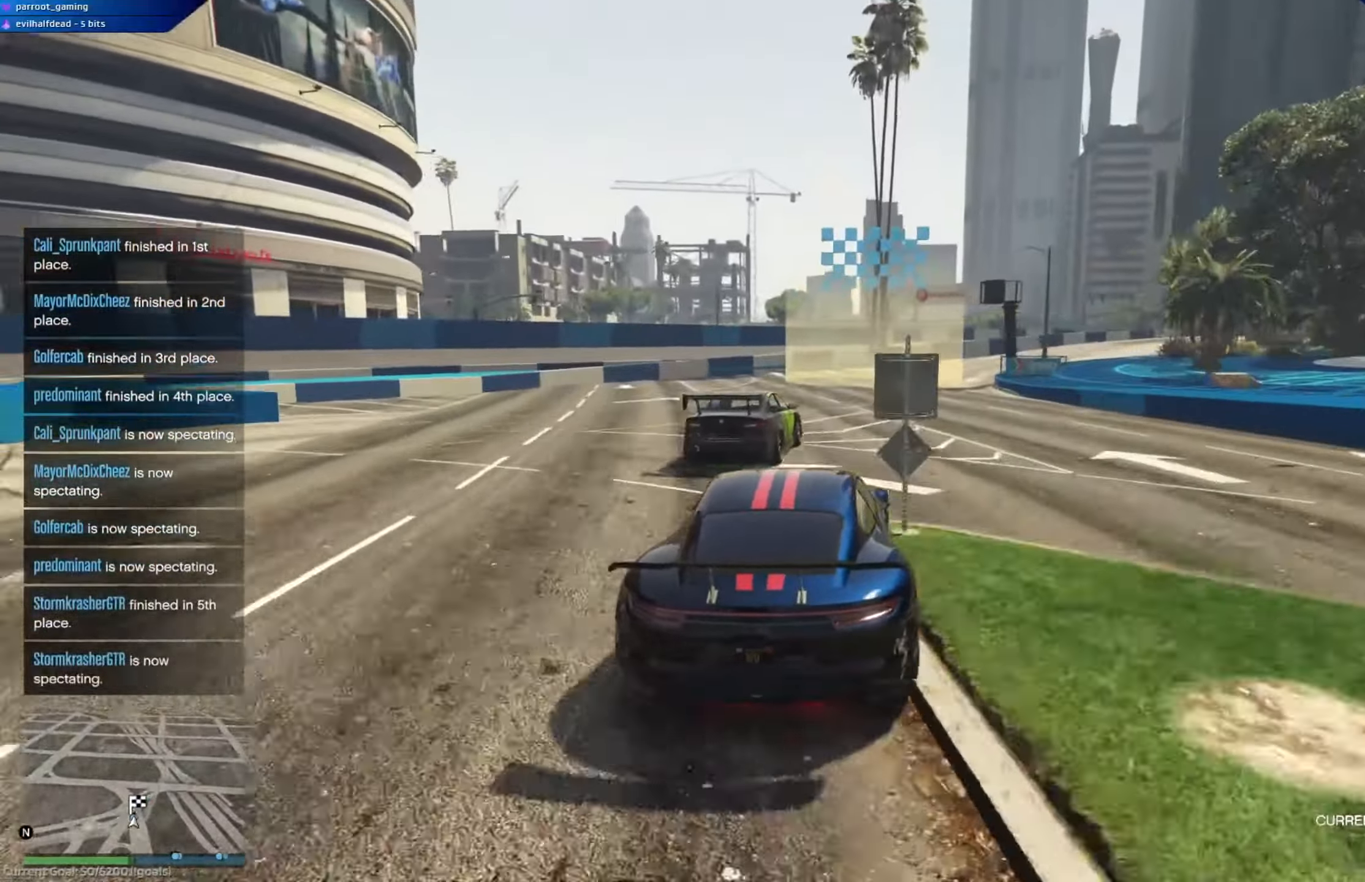
{"buttons": ["R2", "L3"], "left_stick": "up-right", "right_stick": "center", "events": [[50, "left_stick", "right"], [167, "left_stick", "up-left"], [233, "left_stick", "right"], [400, "left_stick", "up-left"], [500, "left_stick", "up-right"]]}
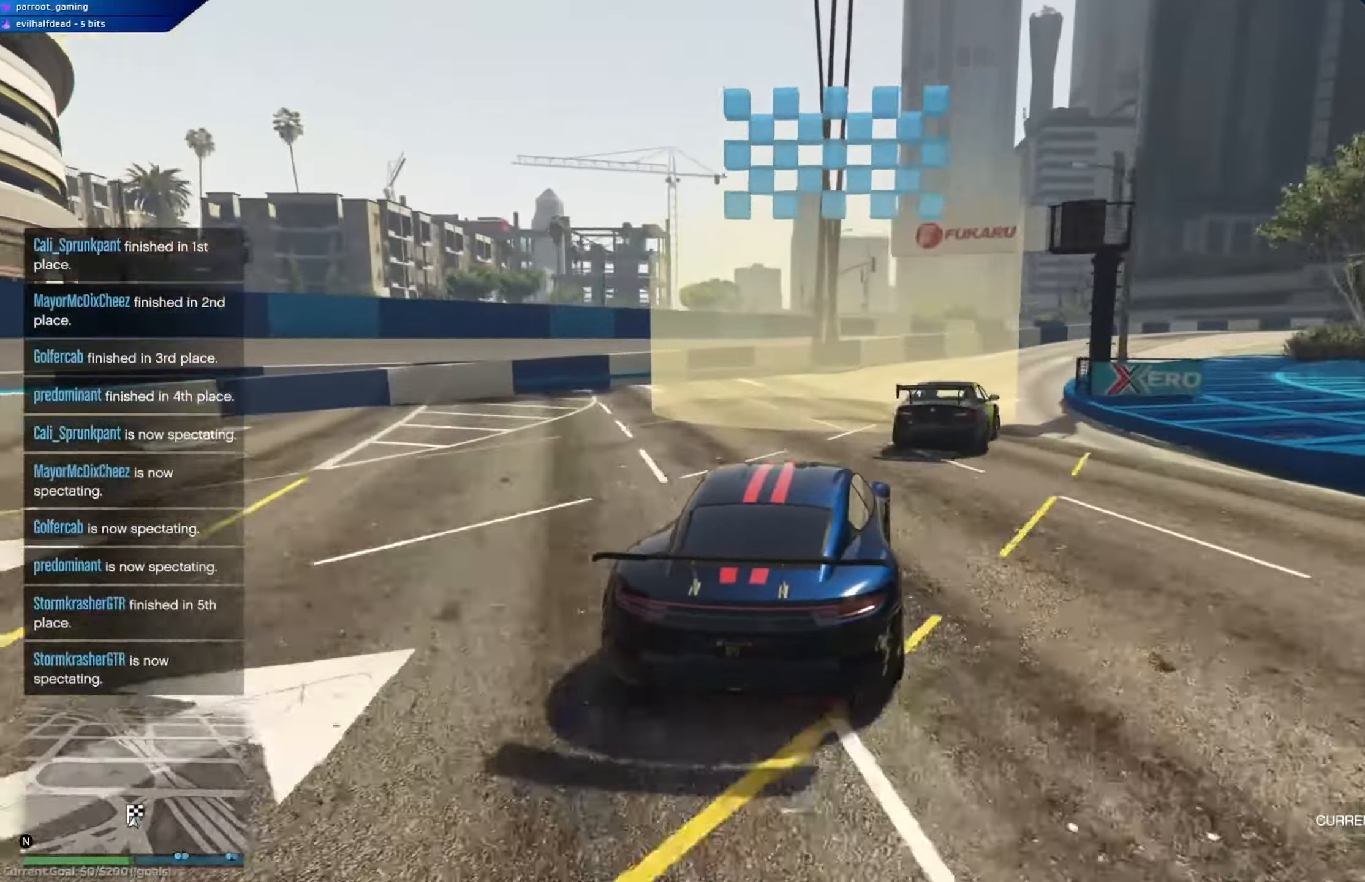
{"buttons": ["R2", "L3"], "left_stick": "right", "right_stick": "center", "events": [[17, "left_stick", "right"]]}
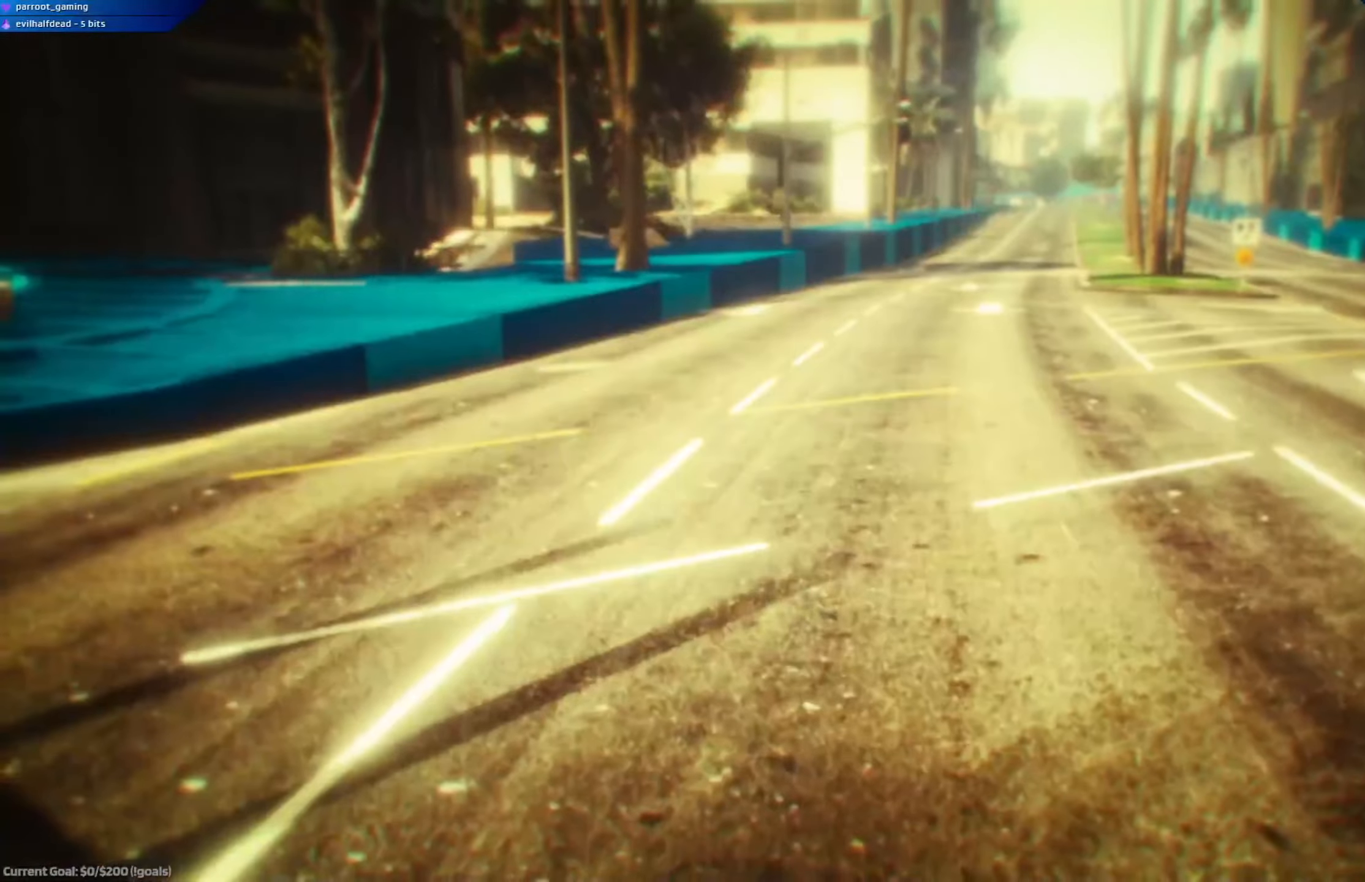
{"buttons": ["R2"], "left_stick": "center", "right_stick": "center", "events": [[100, "L3", "up"], [250, "left_stick", "center"]]}
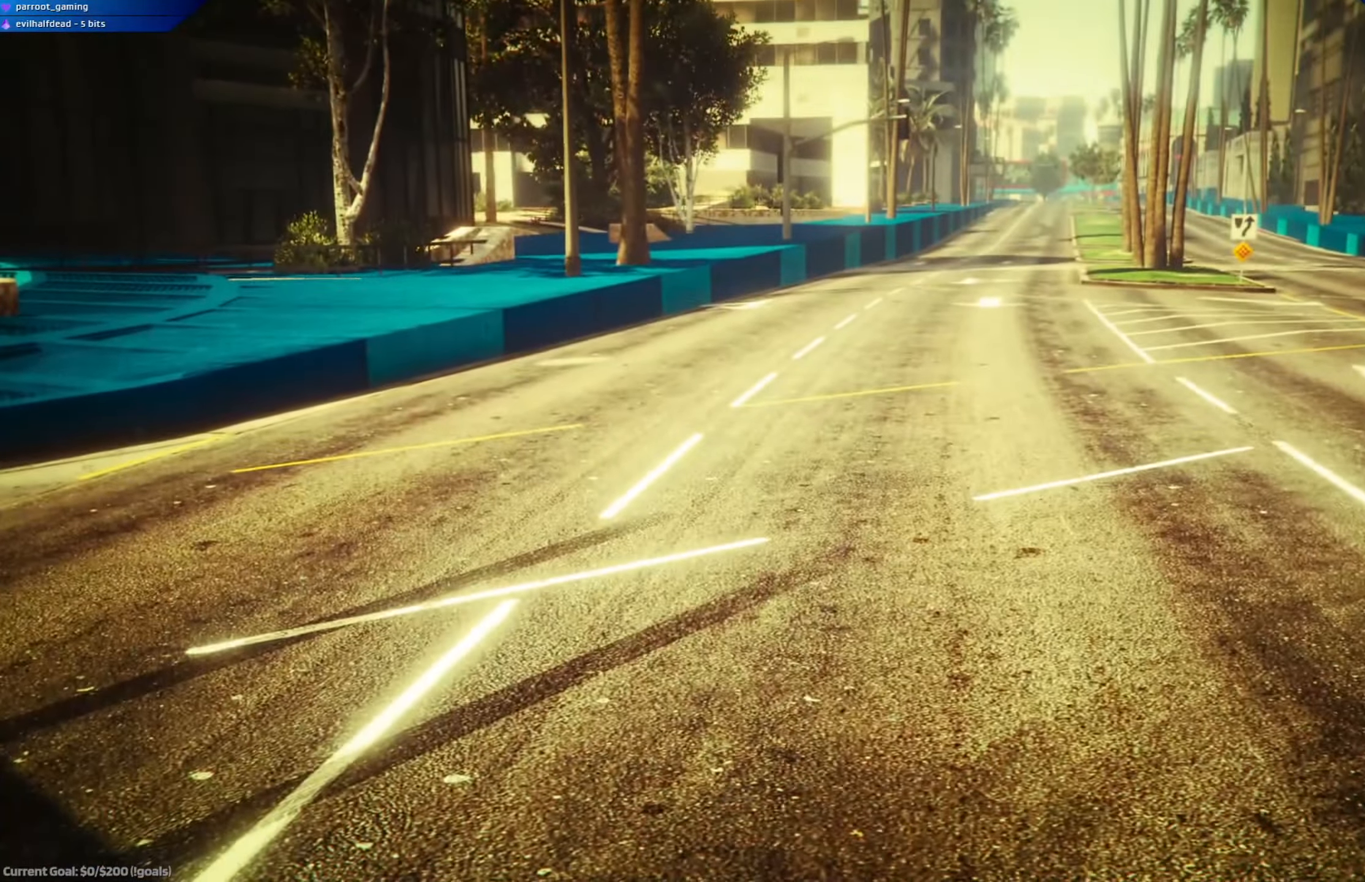
{"buttons": [], "left_stick": "center", "right_stick": "center", "events": [[34, "R2", "up"]]}
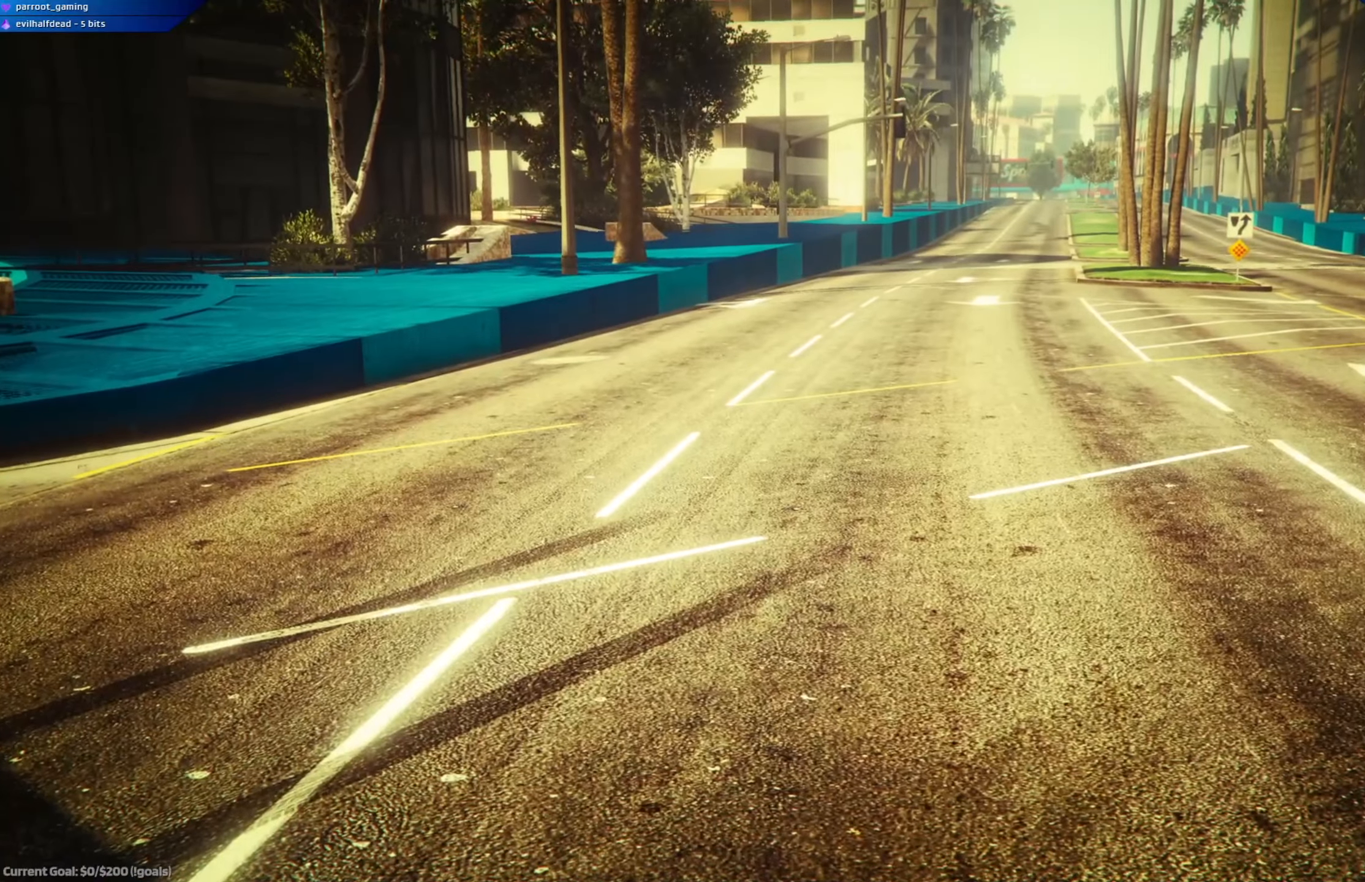
{"buttons": [], "left_stick": "center", "right_stick": "center", "events": []}
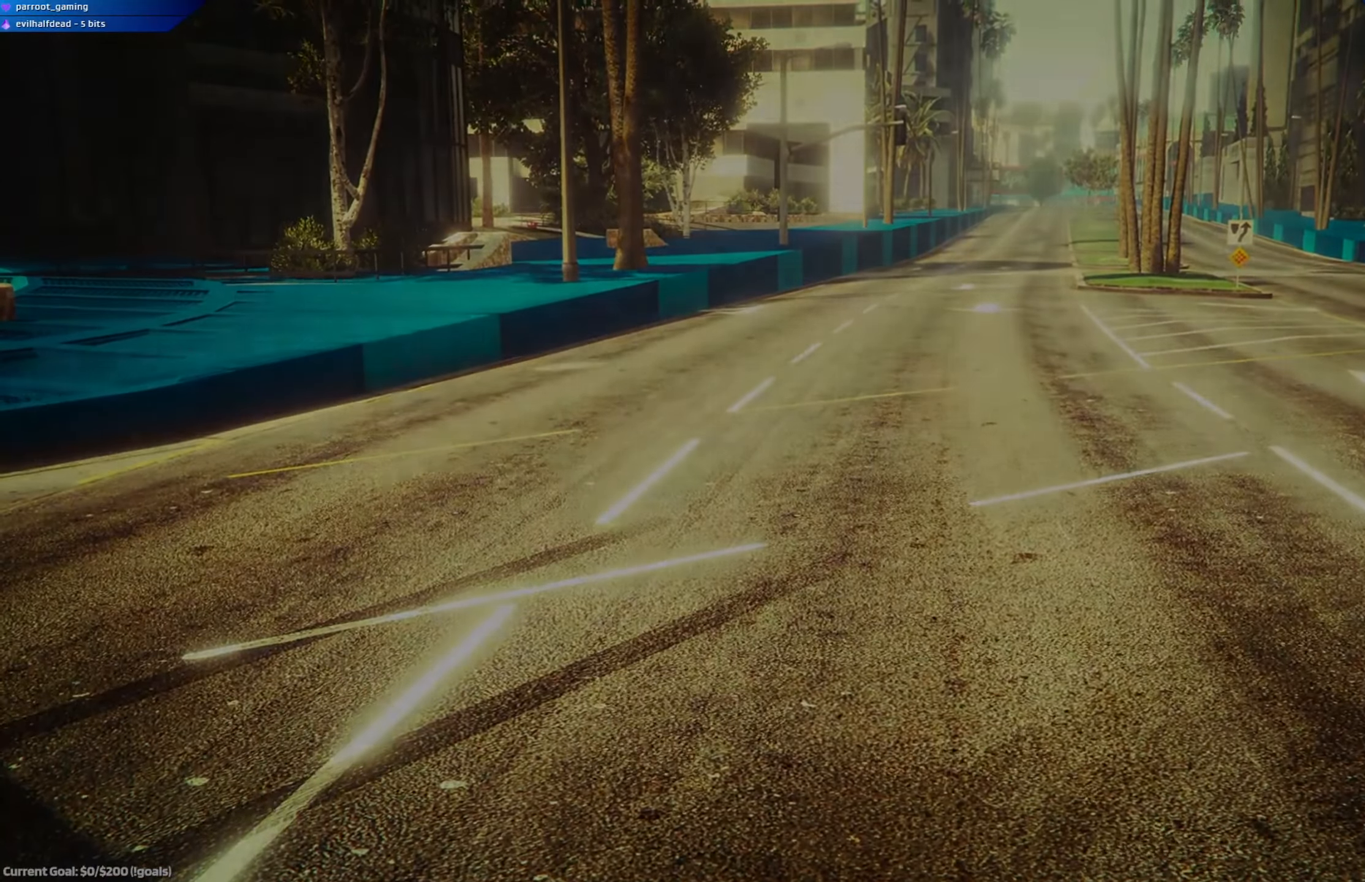
{"buttons": [], "left_stick": "center", "right_stick": "center", "events": []}
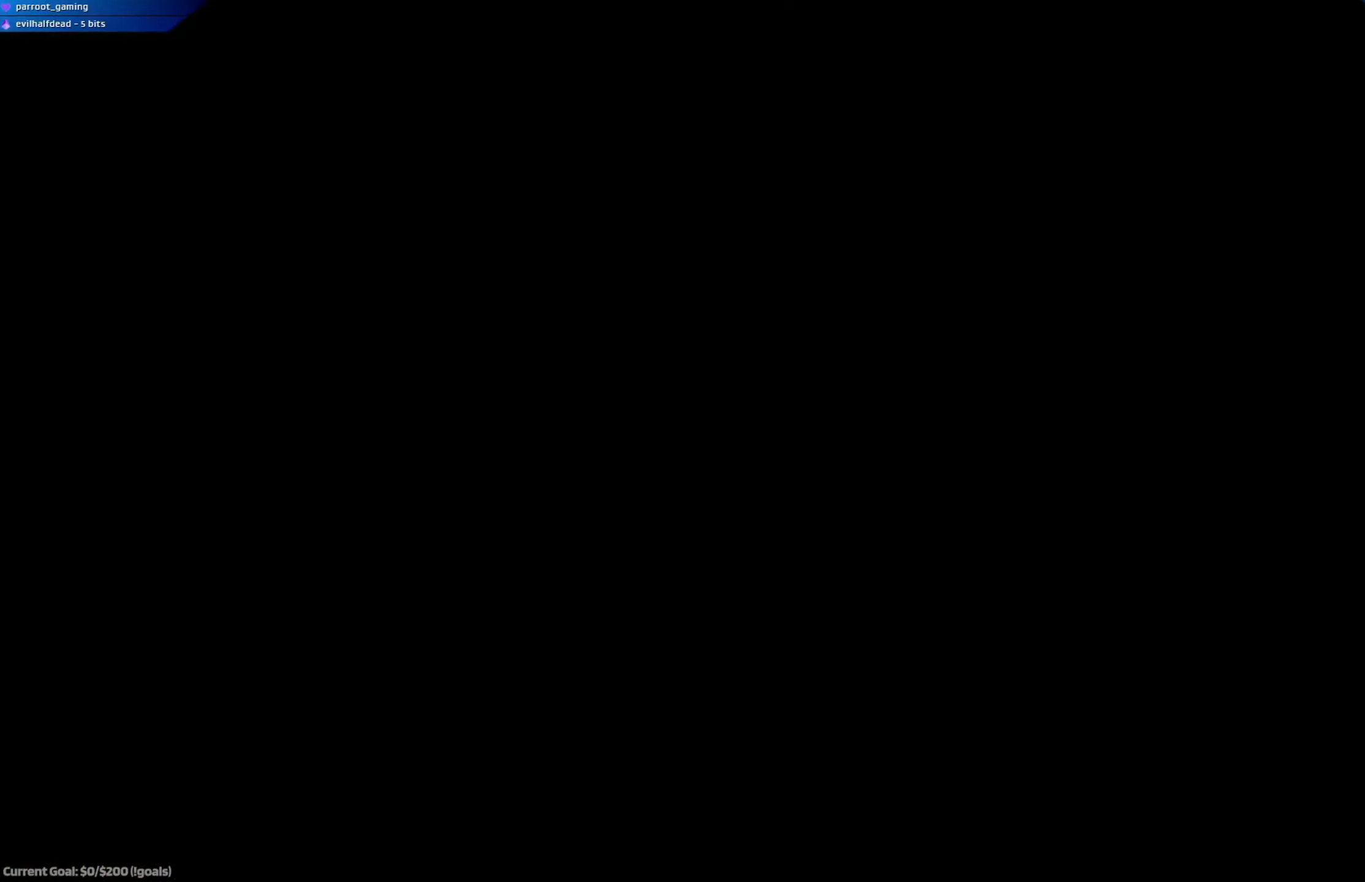
{"buttons": [], "left_stick": "center", "right_stick": "center", "events": [[50, "L2", "down"], [184, "L2", "up"]]}
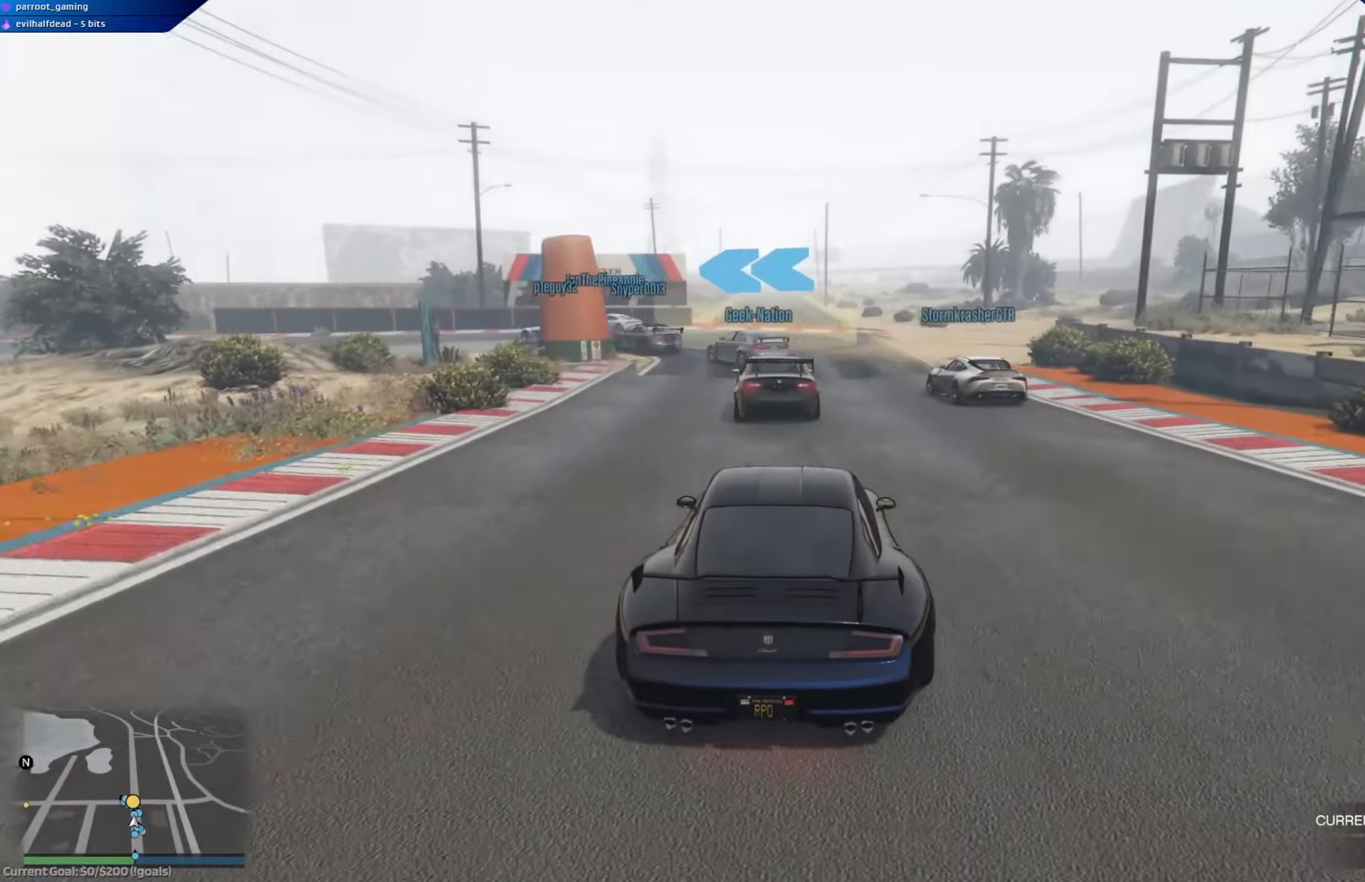
{"buttons": ["R2"], "left_stick": "left", "right_stick": "center", "events": [[33, "left_stick", "left"], [50, "L2", "down"], [183, "L2", "up"], [200, "left_stick", "center"], [433, "R2", "down"], [433, "left_stick", "left"]]}
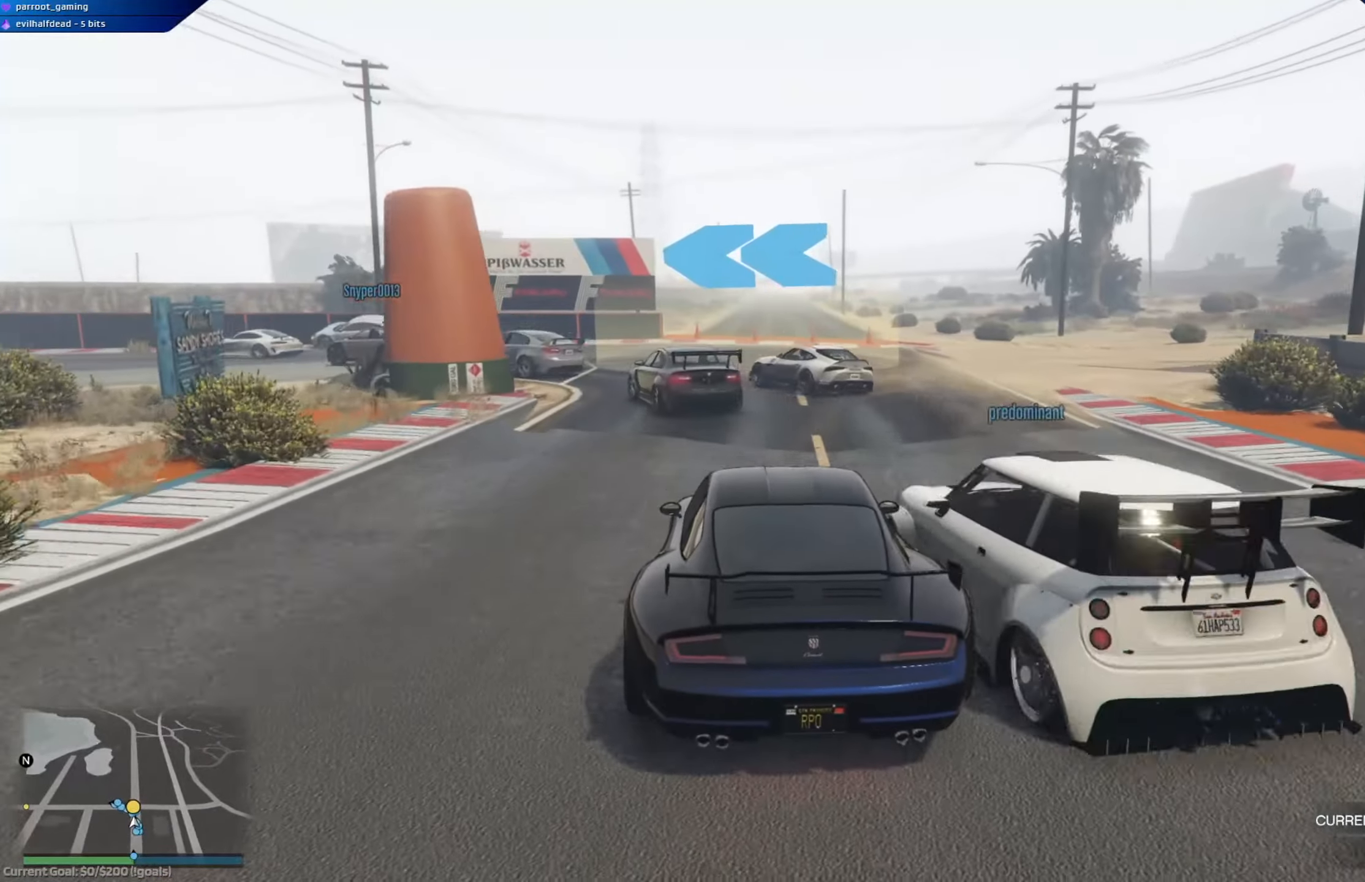
{"buttons": [], "left_stick": "left", "right_stick": "center", "events": [[100, "R2", "up"], [117, "left_stick", "center"], [250, "left_stick", "left"], [300, "L2", "down"], [484, "L2", "up"]]}